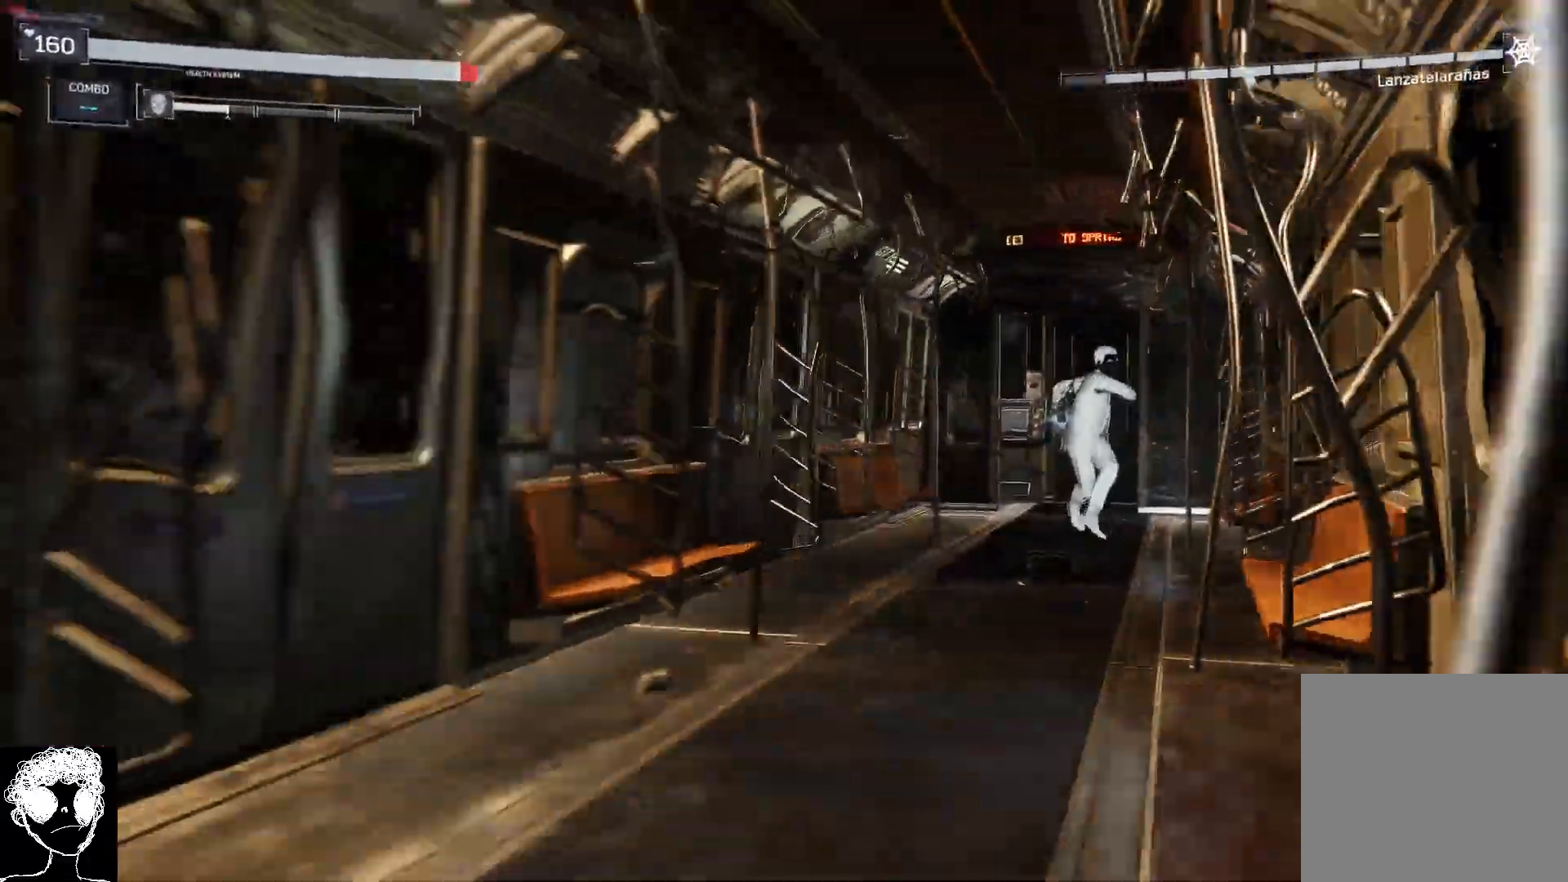
Gameplay with a controller (Xbox layout); each line is a JSON object with the inputs held at the frame after it. "events" lists button and stick changes between this image and that frame as [ms after this image, input, new state], when the widget could be followed in between. Not read: L2.
{"buttons": [], "left_stick": "up", "right_stick": "center", "events": [[33, "right_stick", "down-right"], [300, "right_stick", "center"]]}
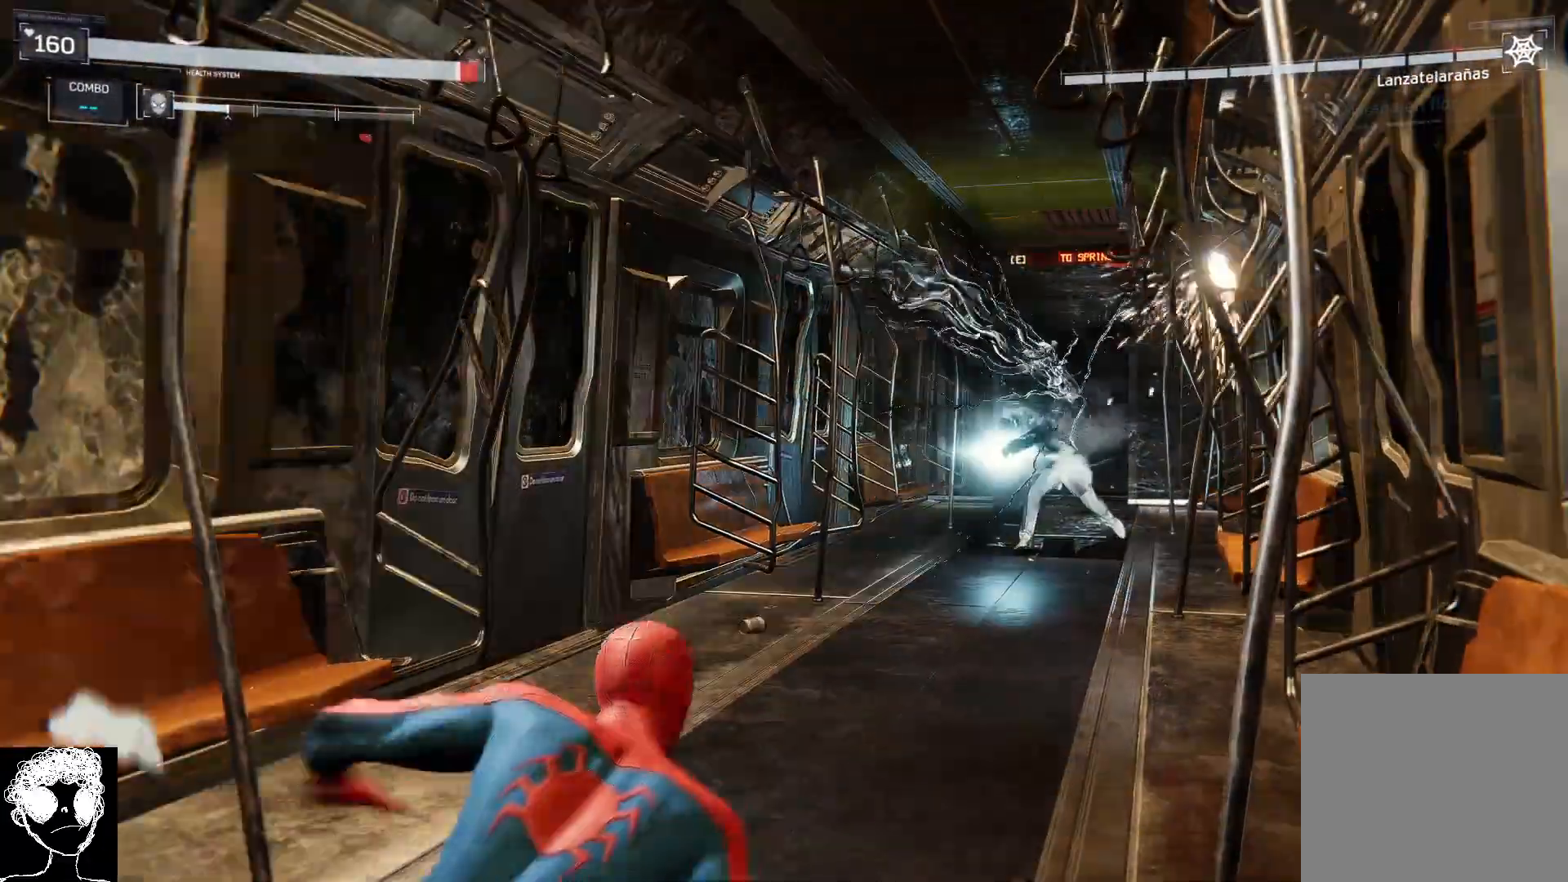
{"buttons": [], "left_stick": "up-left", "right_stick": "center", "events": [[33, "left_stick", "up-left"], [100, "B", "down"], [183, "B", "up"]]}
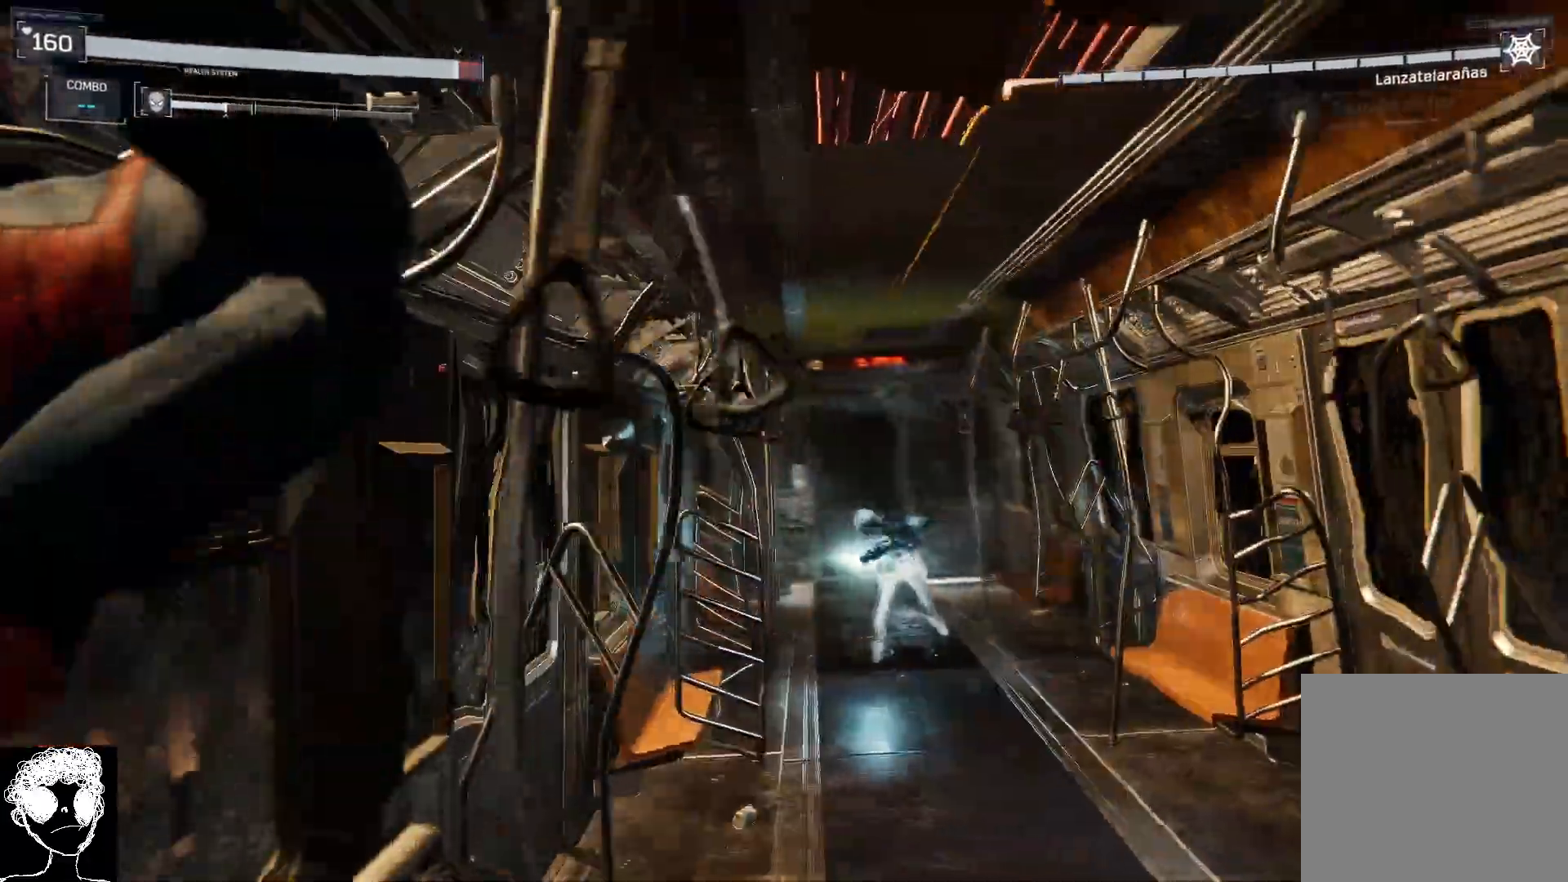
{"buttons": [], "left_stick": "up-right", "right_stick": "center", "events": [[117, "left_stick", "up-right"]]}
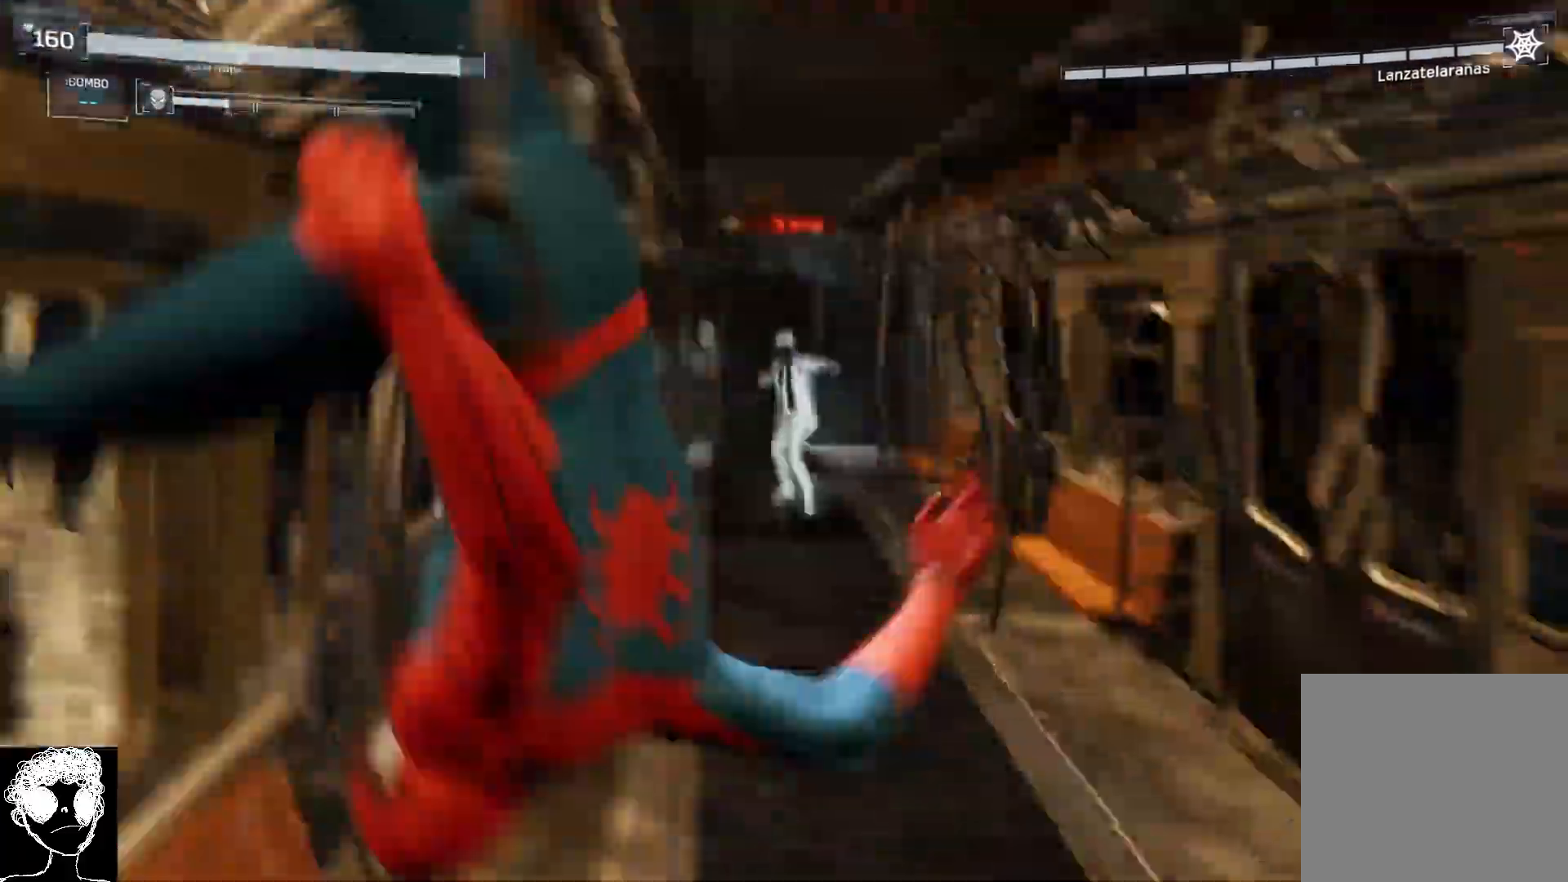
{"buttons": [], "left_stick": "up-right", "right_stick": "center", "events": []}
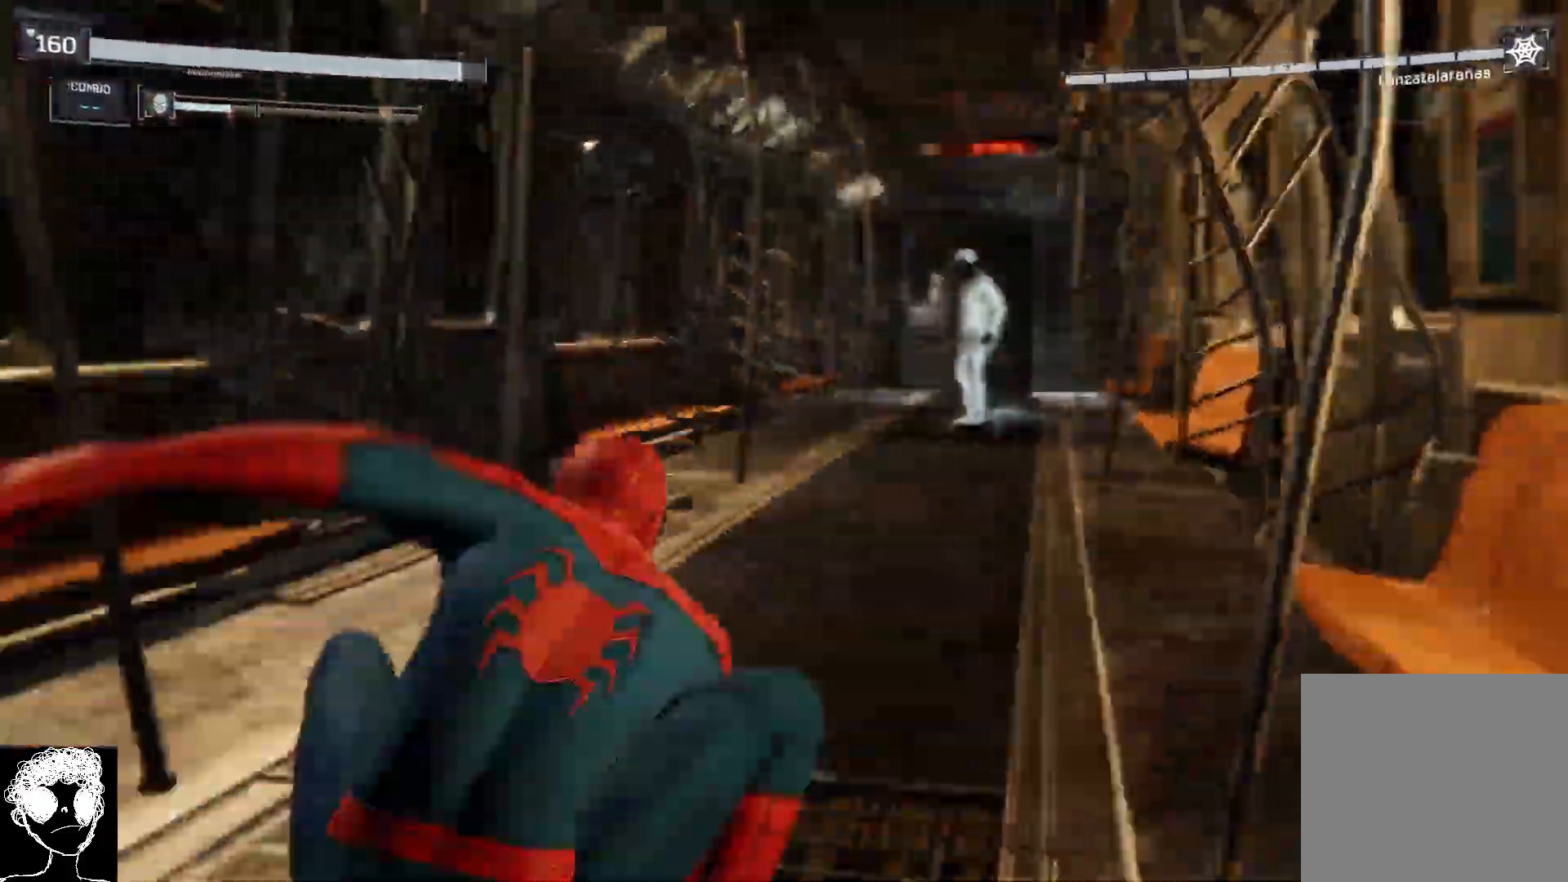
{"buttons": [], "left_stick": "up-right", "right_stick": "center", "events": [[83, "R2", "down"], [467, "R2", "up"]]}
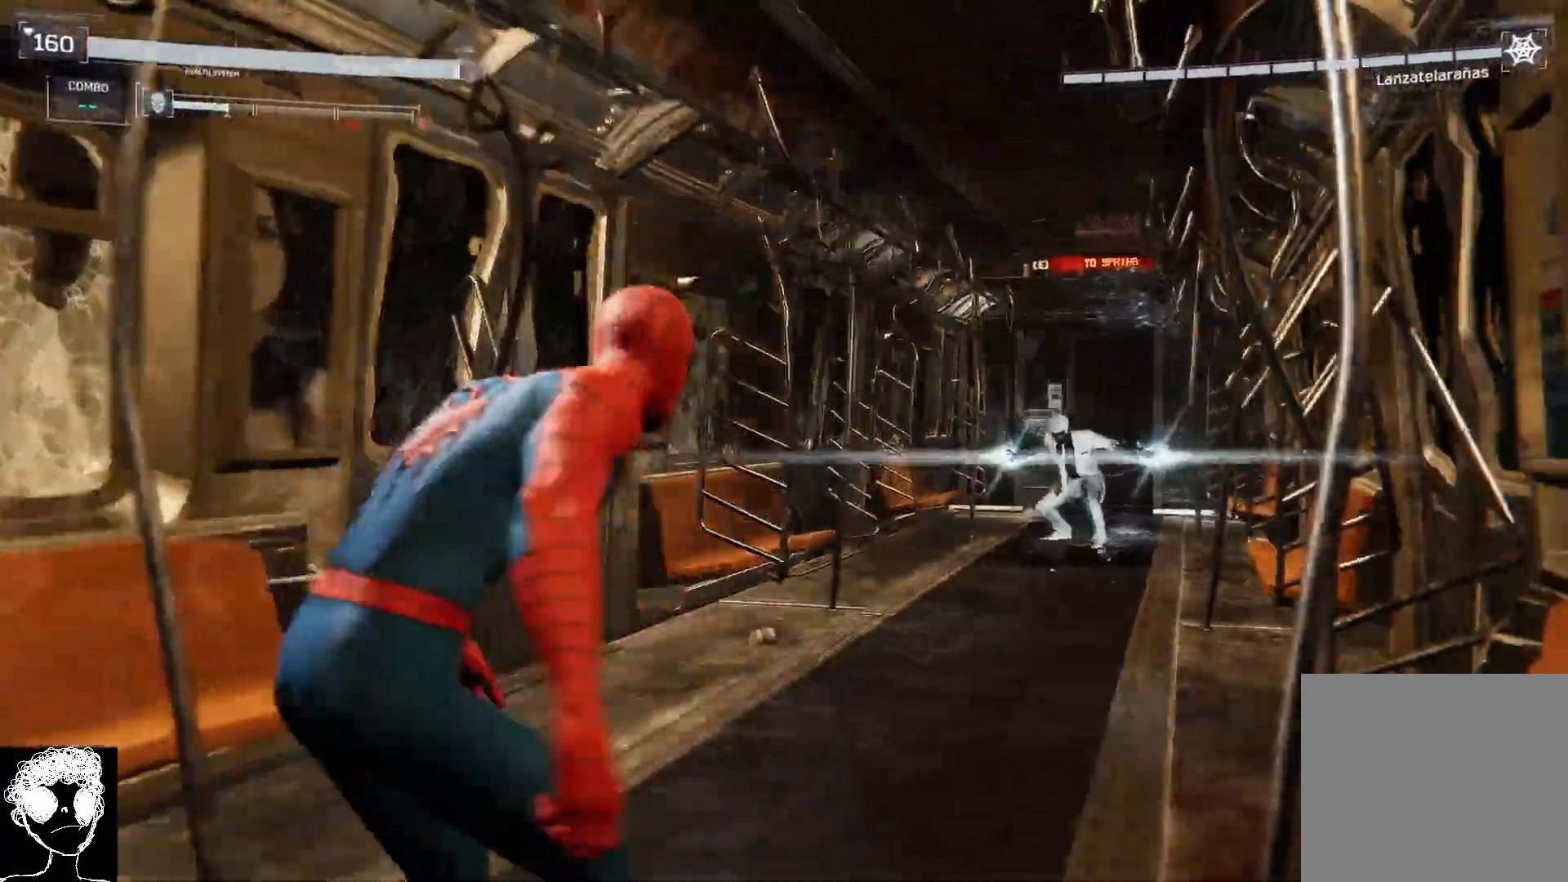
{"buttons": [], "left_stick": "center", "right_stick": "center", "events": [[300, "left_stick", "center"]]}
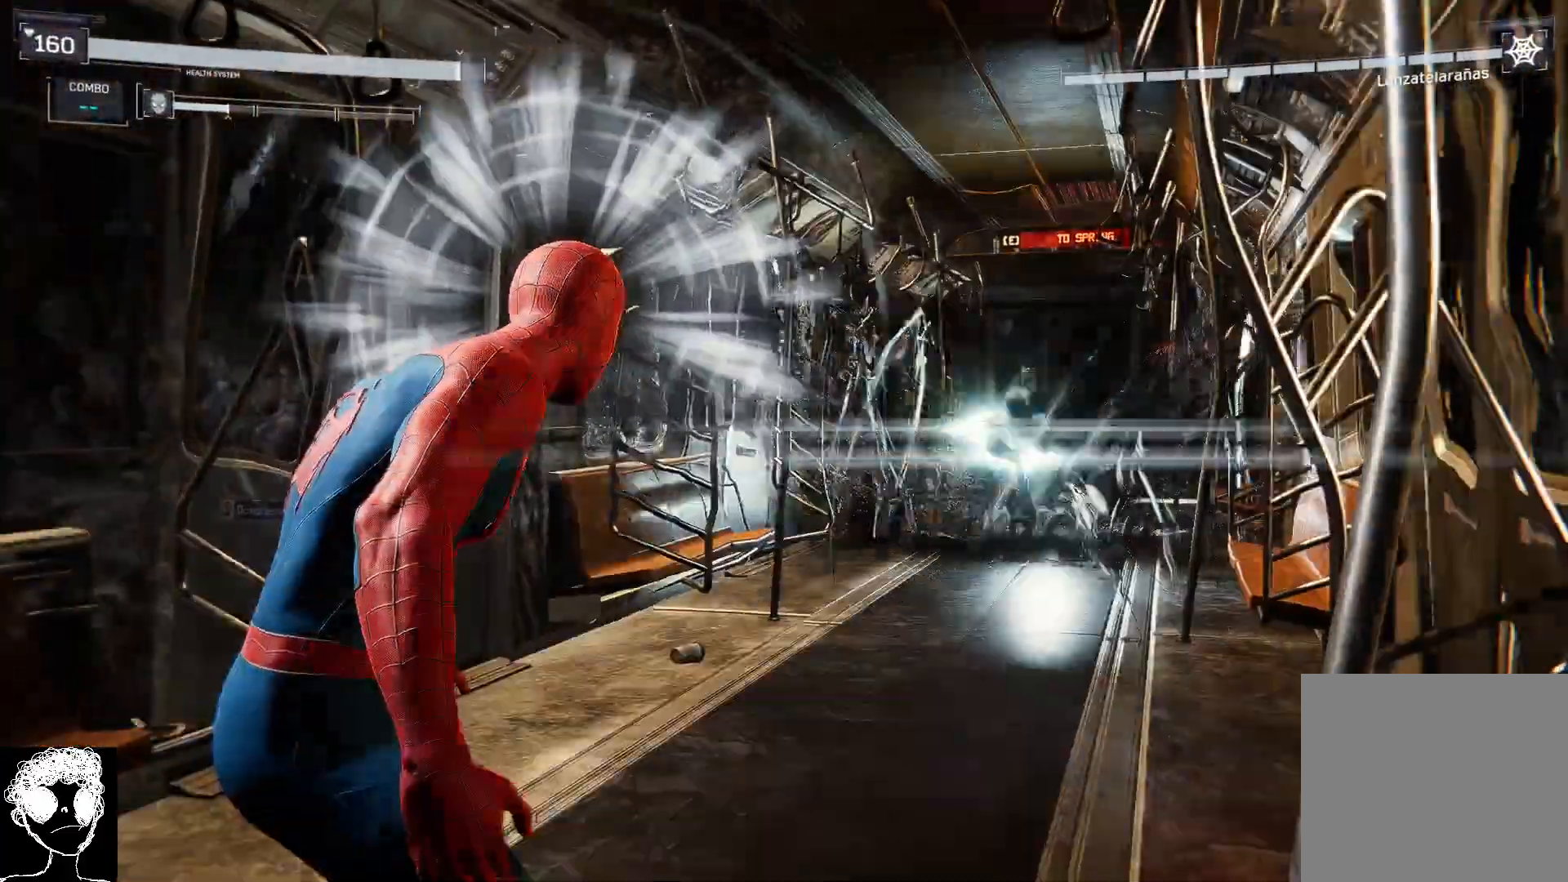
{"buttons": [], "left_stick": "up", "right_stick": "center", "events": [[150, "left_stick", "up"], [183, "A", "down"], [317, "A", "up"]]}
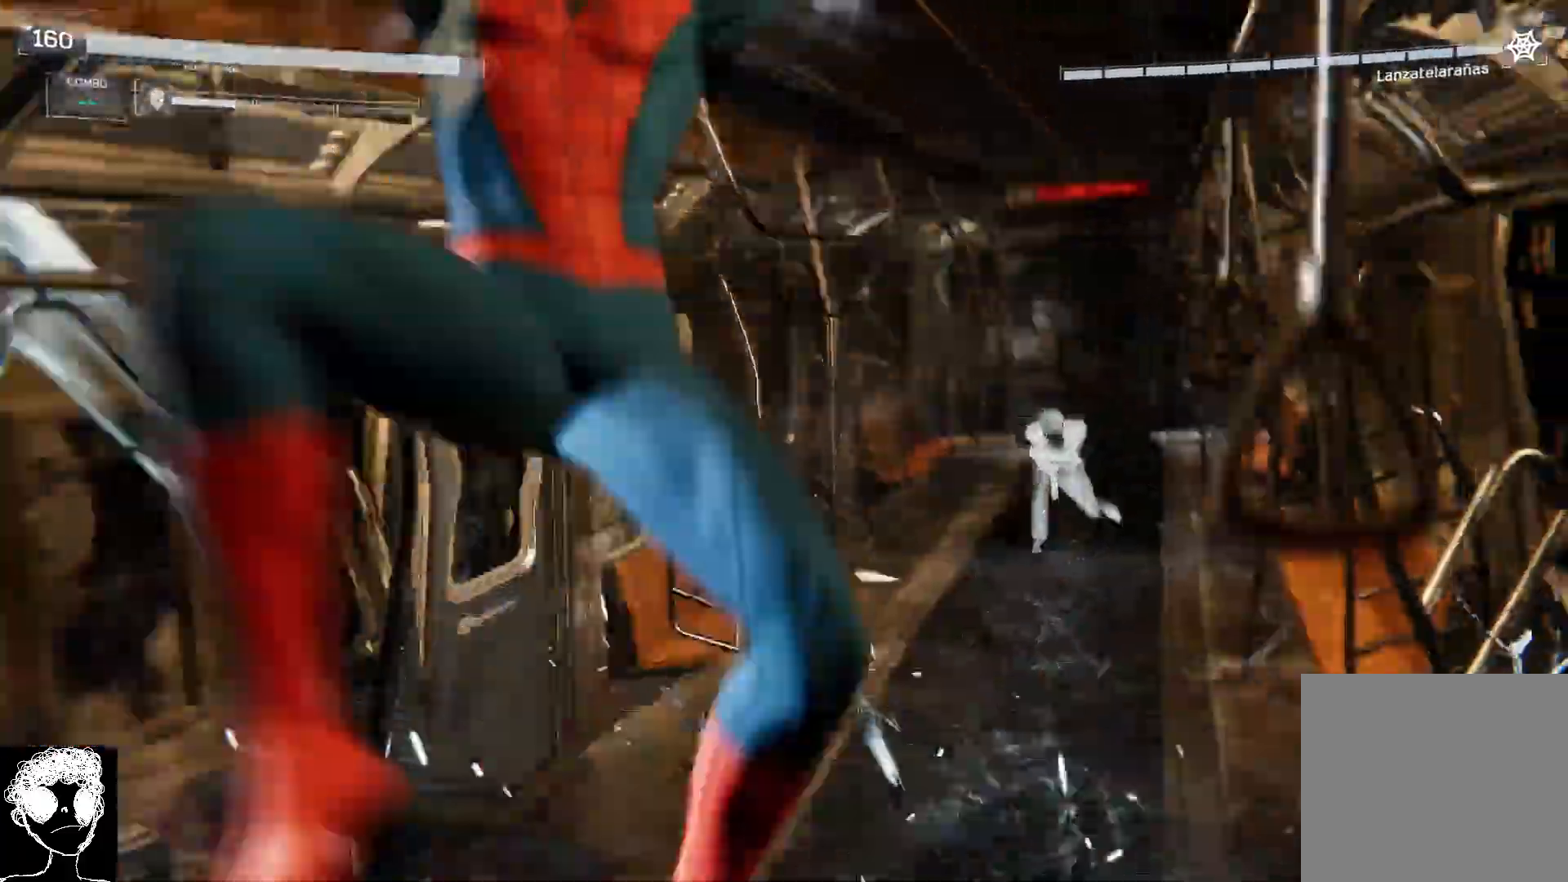
{"buttons": [], "left_stick": "center", "right_stick": "center", "events": [[167, "A", "down"], [267, "A", "up"], [333, "left_stick", "center"]]}
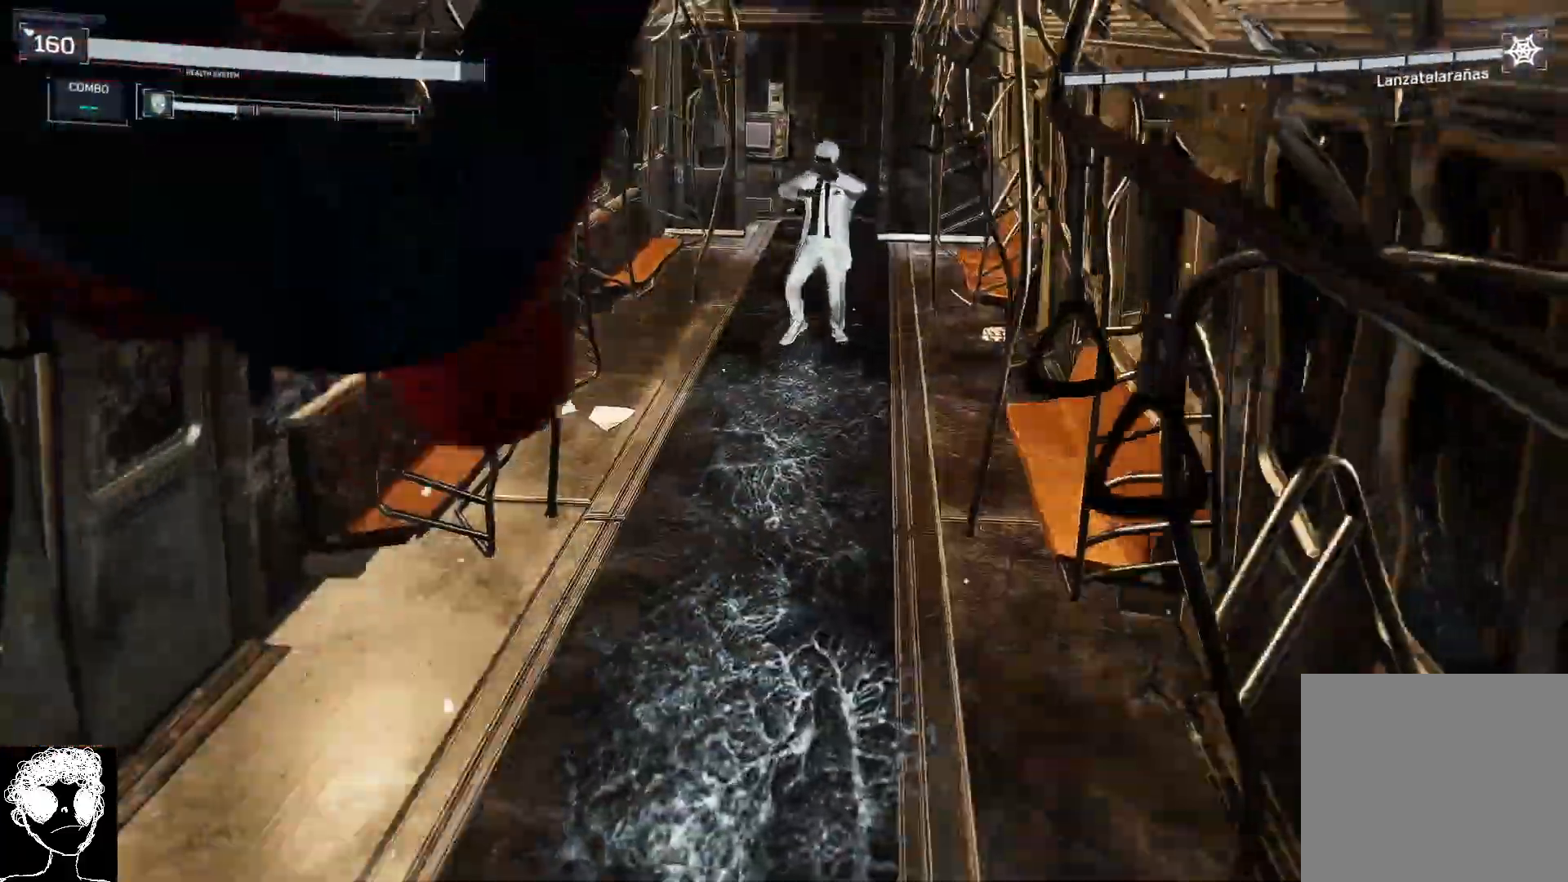
{"buttons": [], "left_stick": "up", "right_stick": "center", "events": [[100, "A", "down"], [233, "A", "up"], [450, "left_stick", "up"]]}
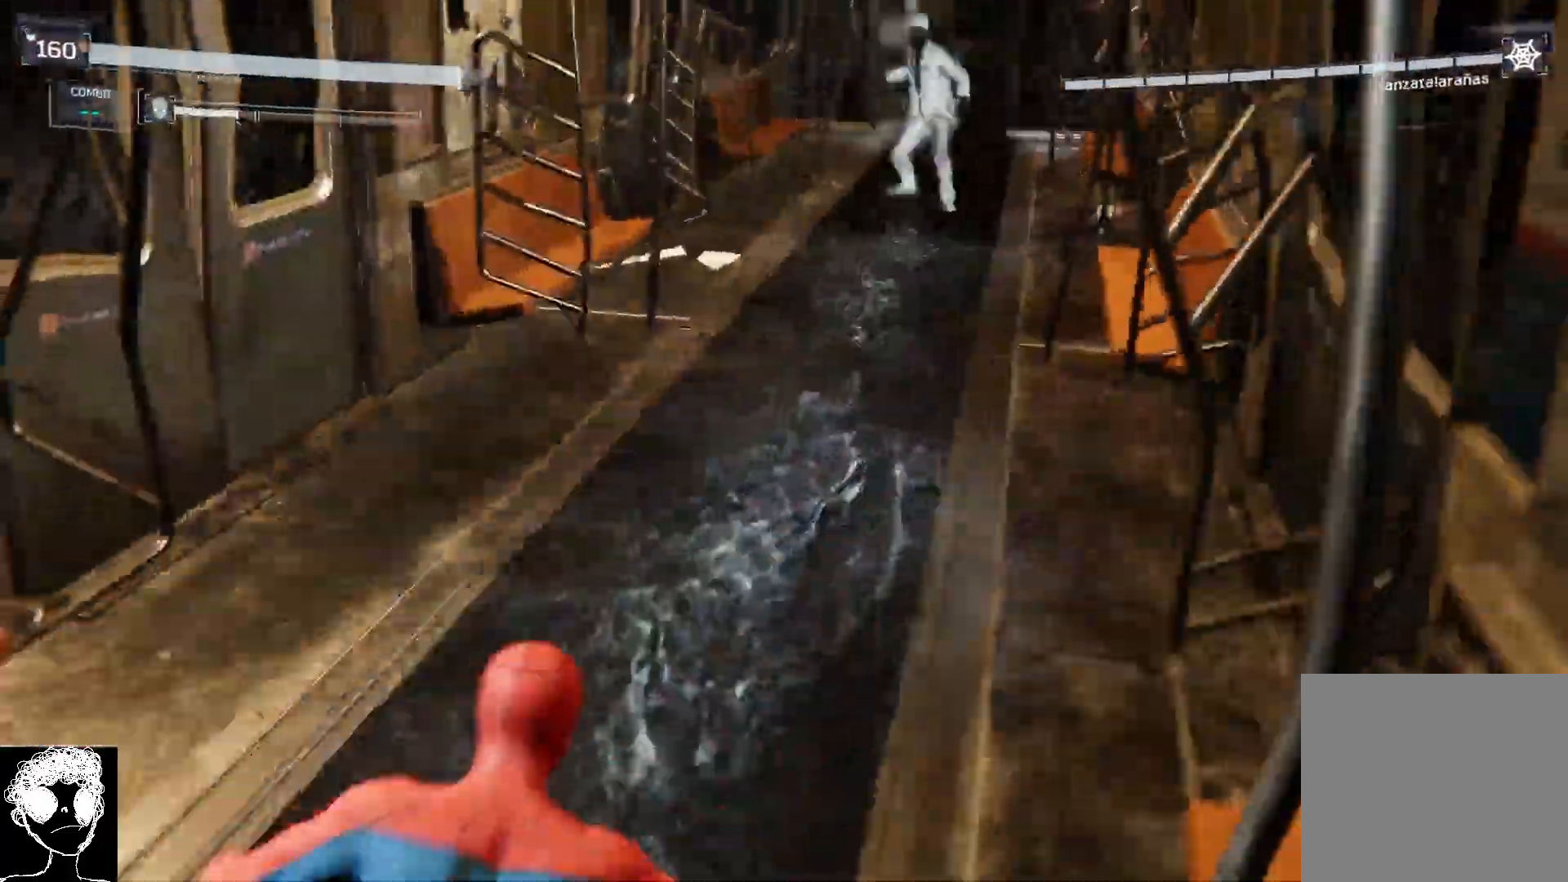
{"buttons": [], "left_stick": "up", "right_stick": "center", "events": []}
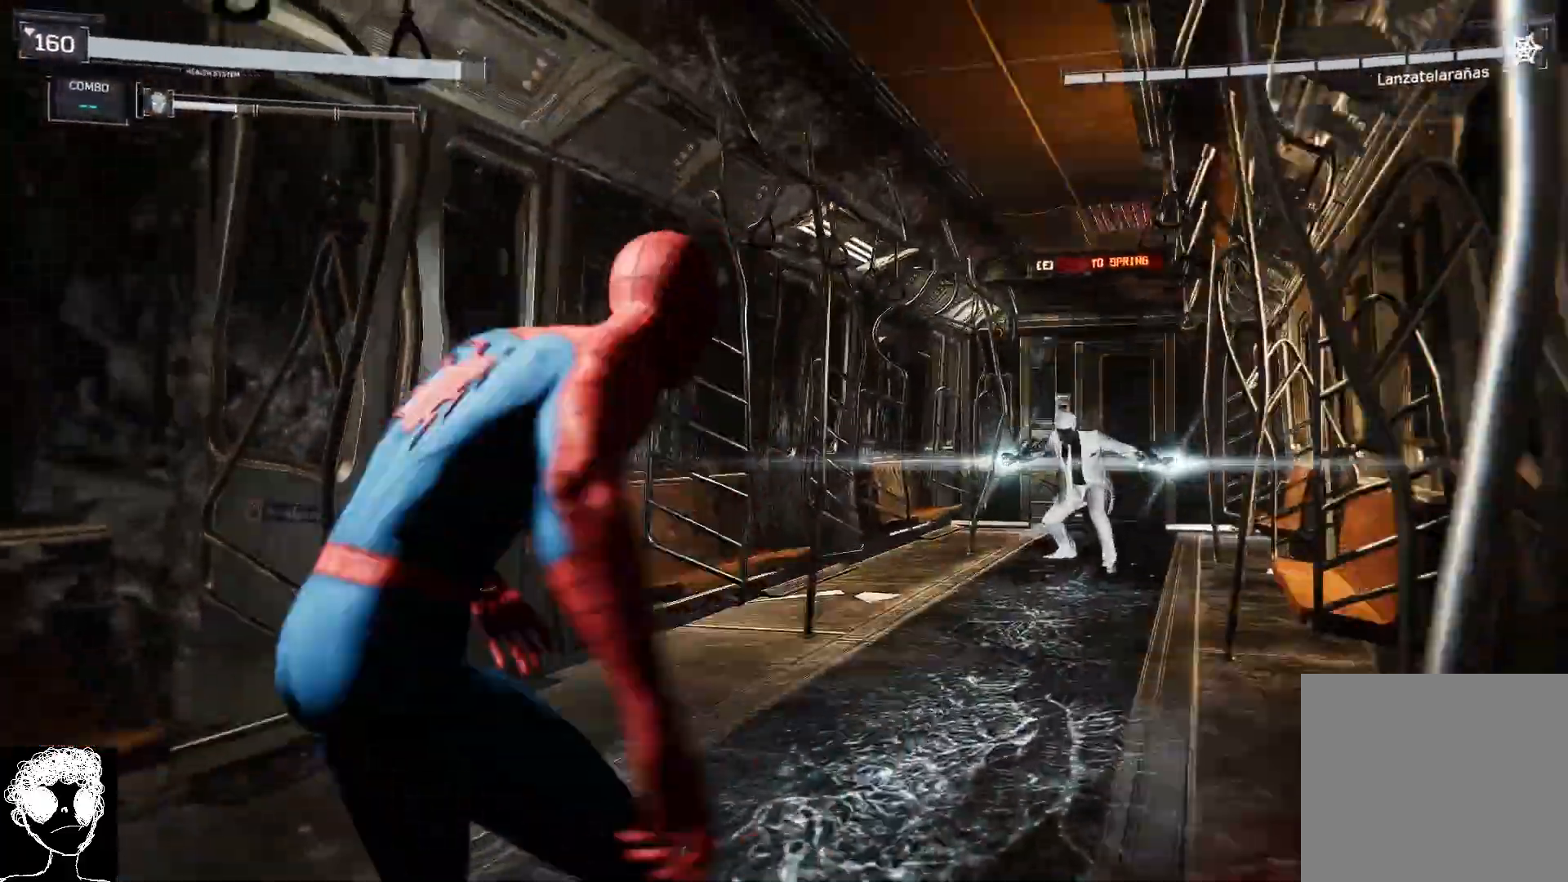
{"buttons": ["A"], "left_stick": "center", "right_stick": "center", "events": [[150, "left_stick", "center"], [400, "A", "down"]]}
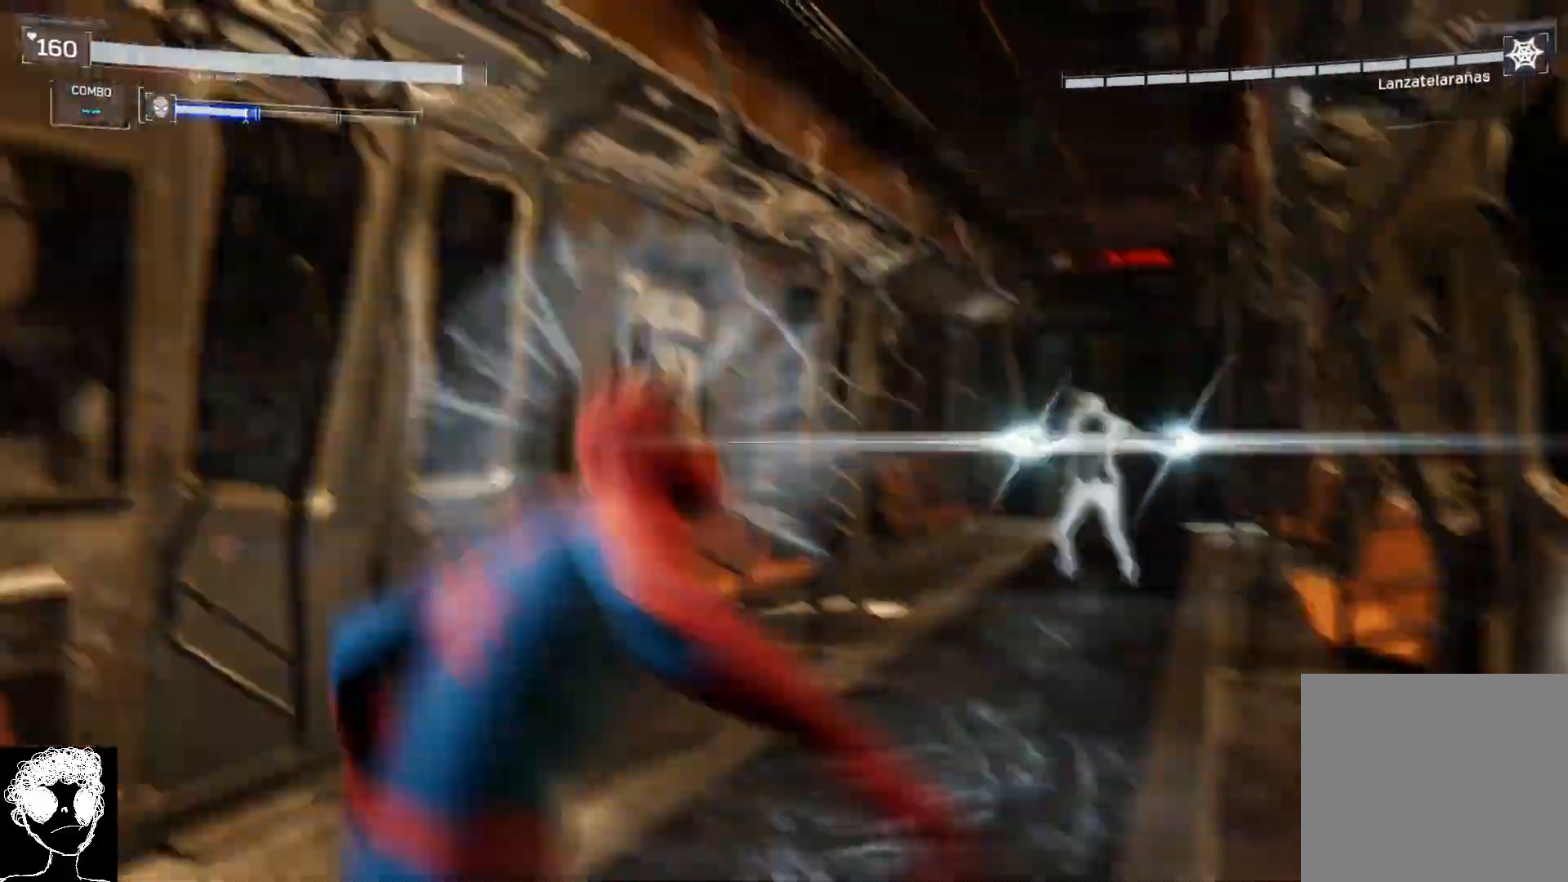
{"buttons": ["A"], "left_stick": "center", "right_stick": "center", "events": []}
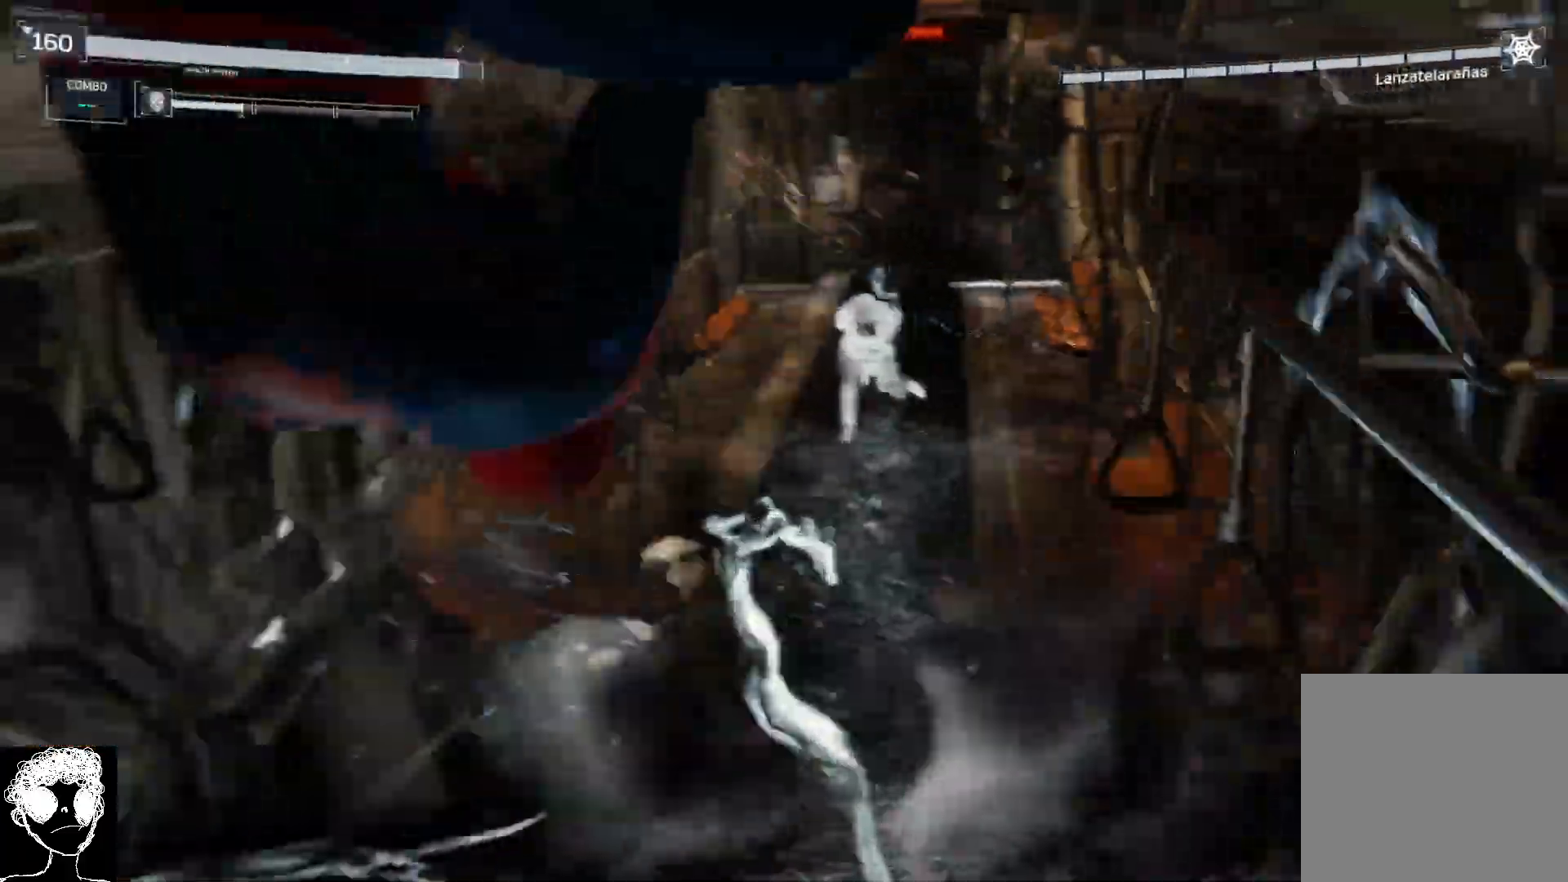
{"buttons": [], "left_stick": "center", "right_stick": "center", "events": [[100, "A", "up"], [233, "A", "down"], [367, "A", "up"]]}
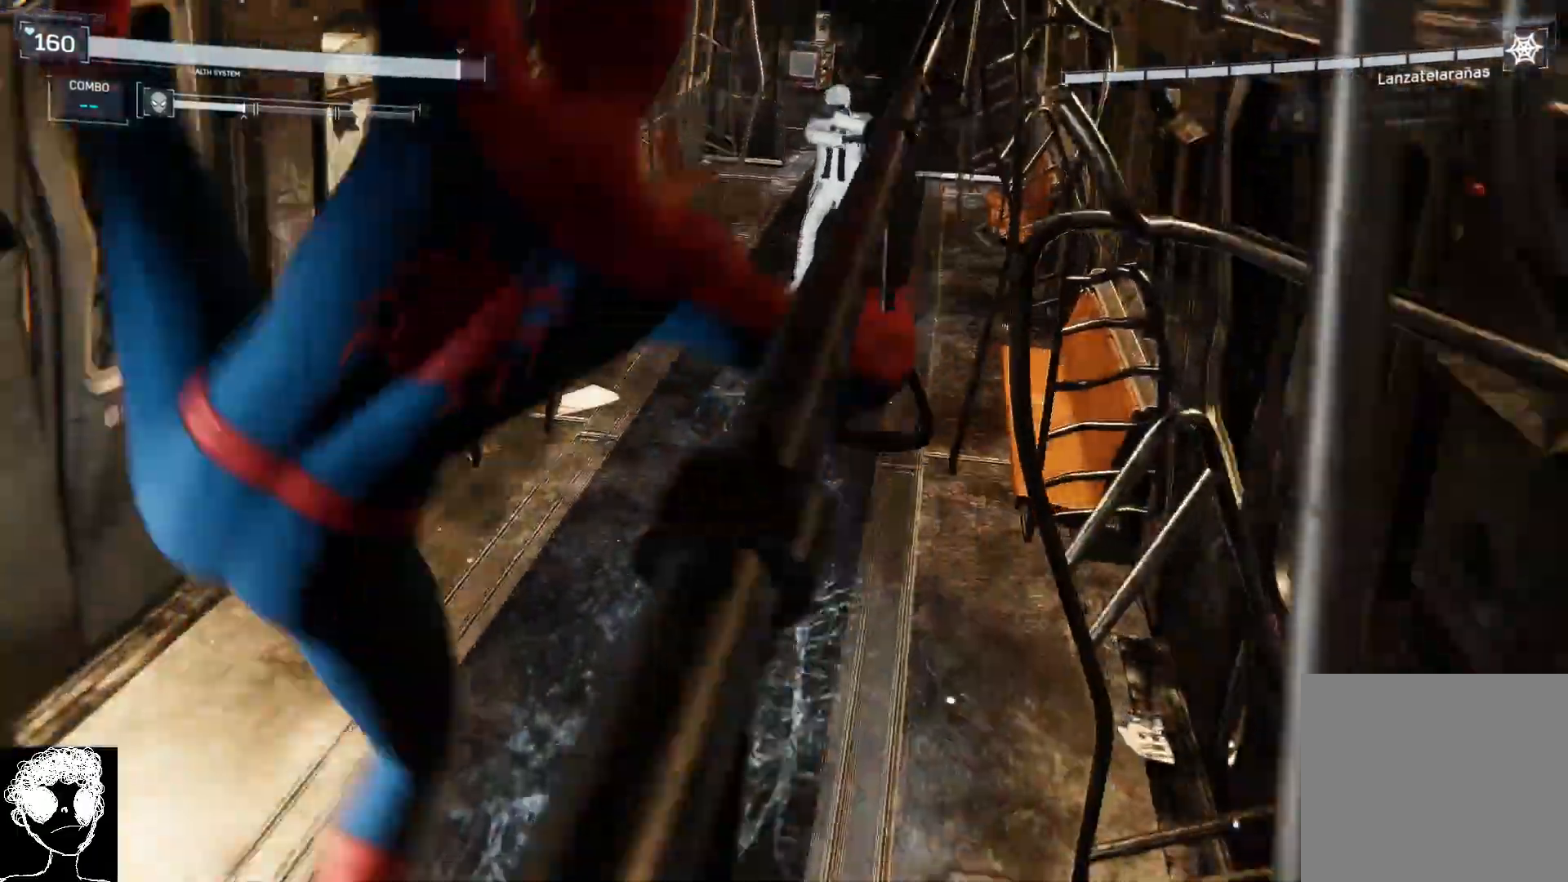
{"buttons": [], "left_stick": "center", "right_stick": "center", "events": []}
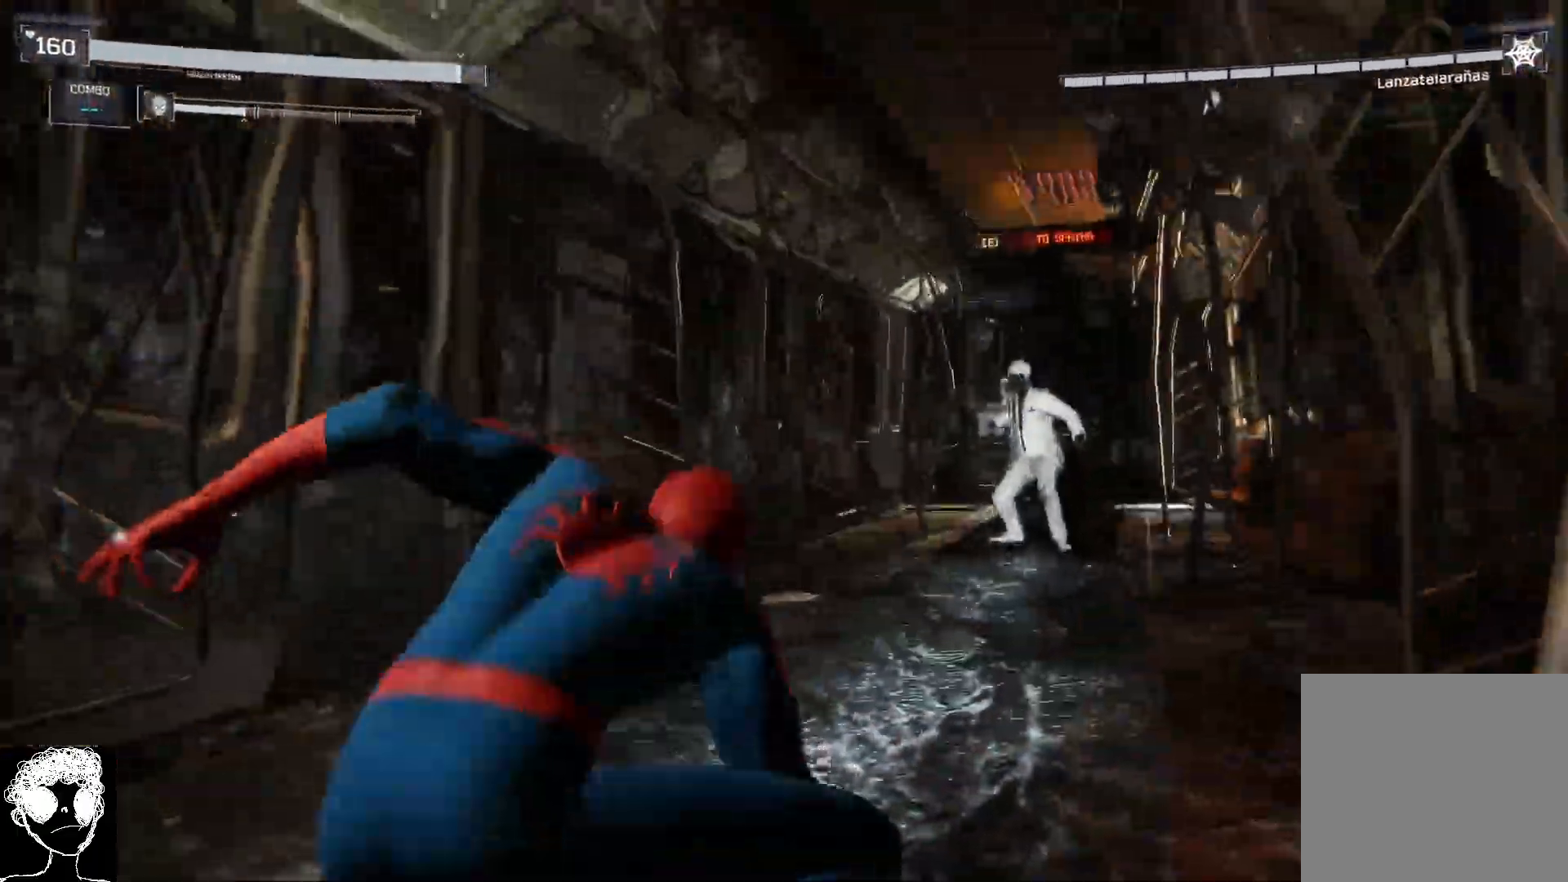
{"buttons": [], "left_stick": "up", "right_stick": "center", "events": [[50, "left_stick", "up"]]}
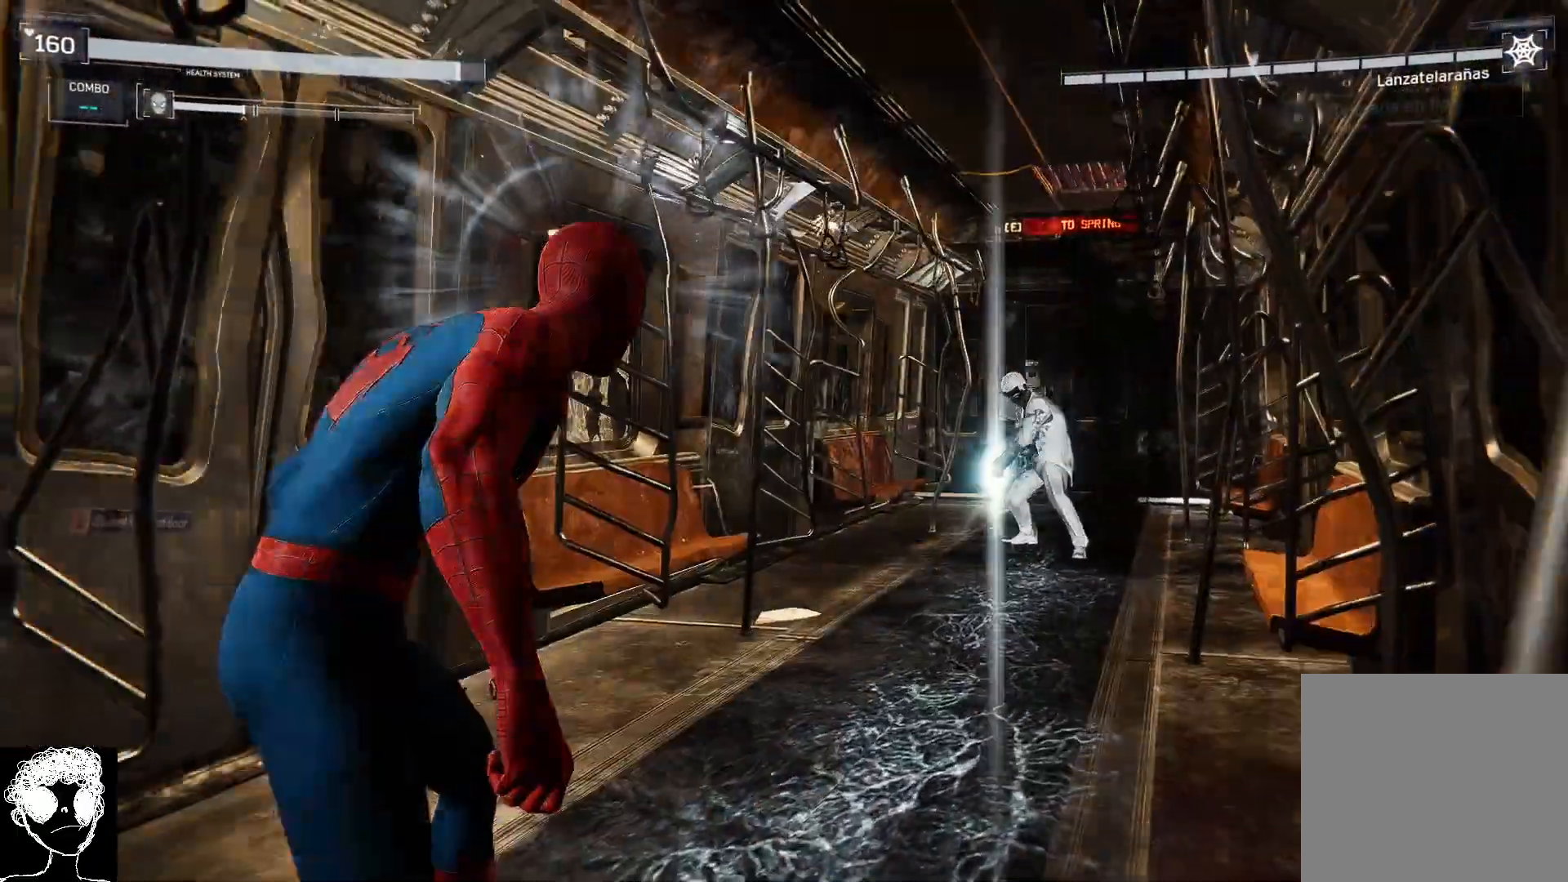
{"buttons": [], "left_stick": "left", "right_stick": "center", "events": [[250, "left_stick", "center"], [500, "left_stick", "left"]]}
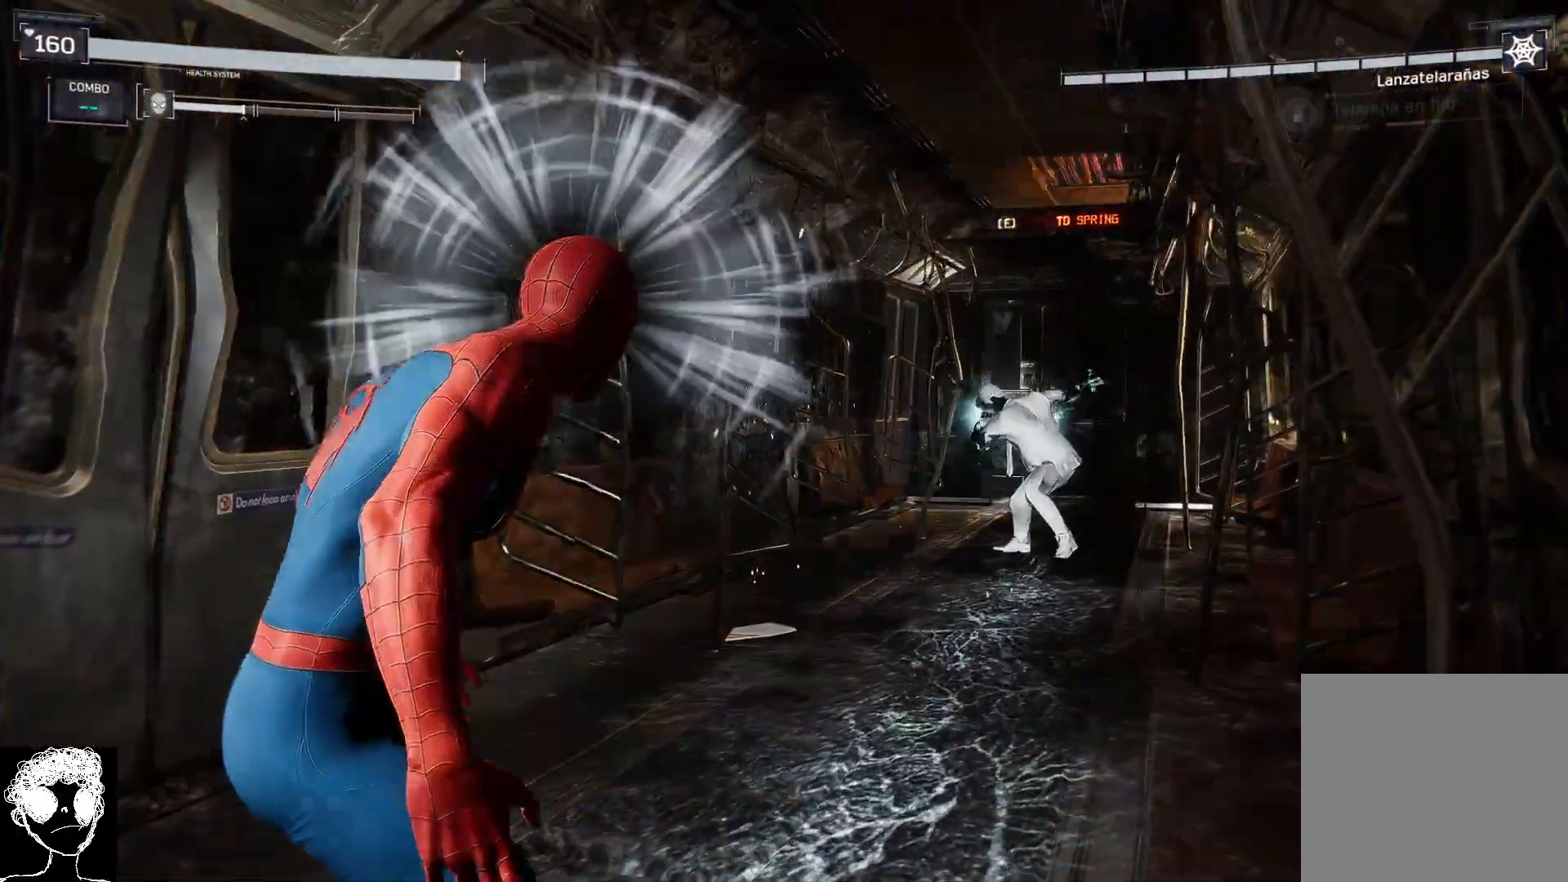
{"buttons": ["B"], "left_stick": "left", "right_stick": "center", "events": [[183, "A", "down"], [400, "A", "up"], [467, "B", "down"]]}
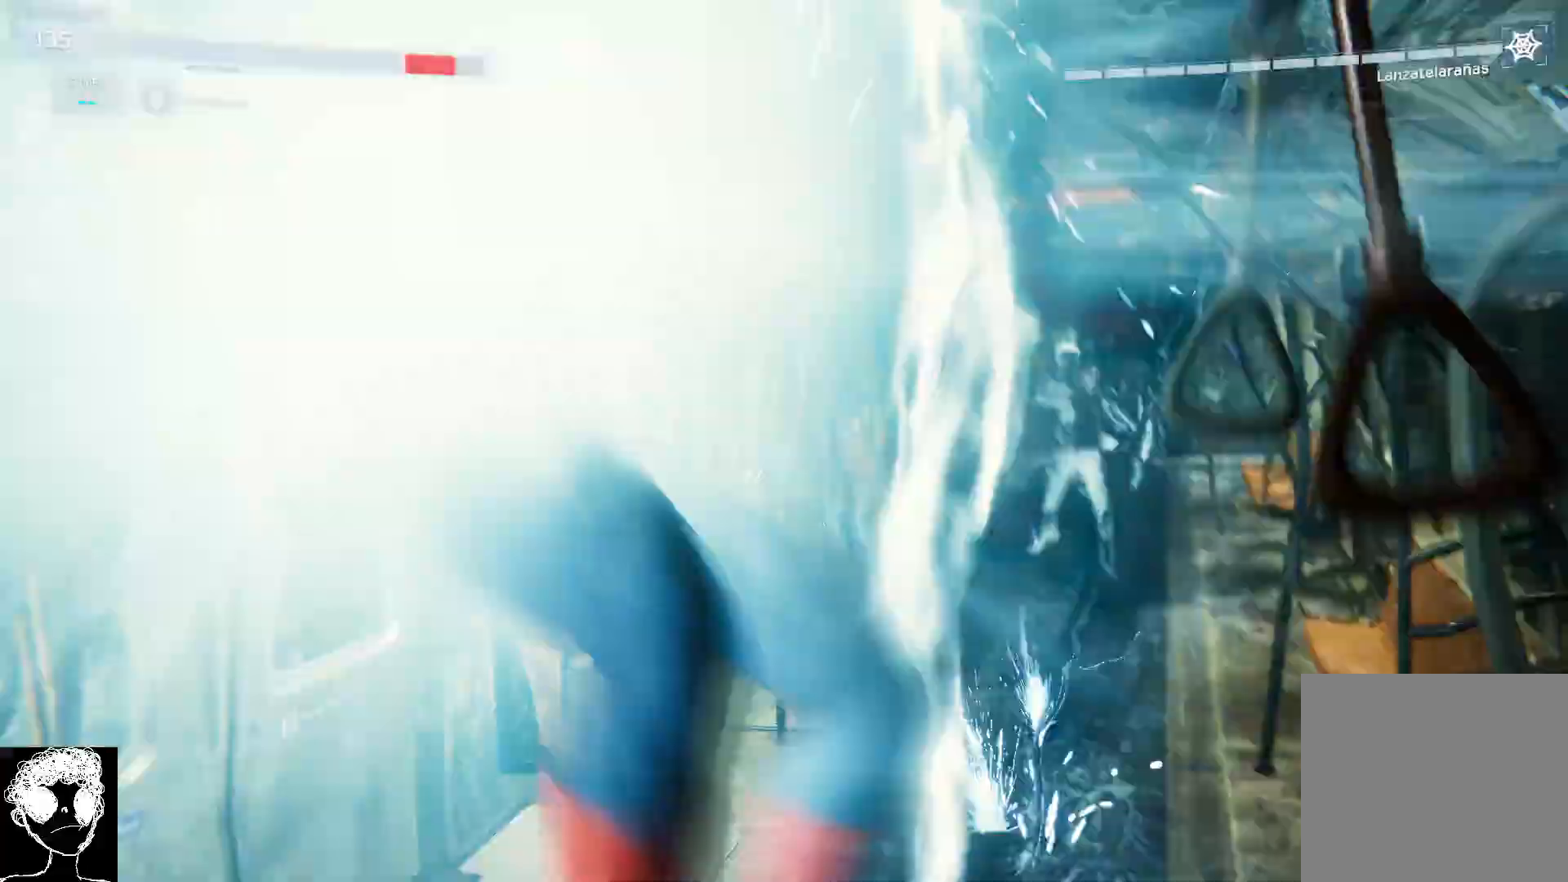
{"buttons": [], "left_stick": "left", "right_stick": "center", "events": [[117, "B", "up"], [250, "B", "down"], [350, "B", "up"]]}
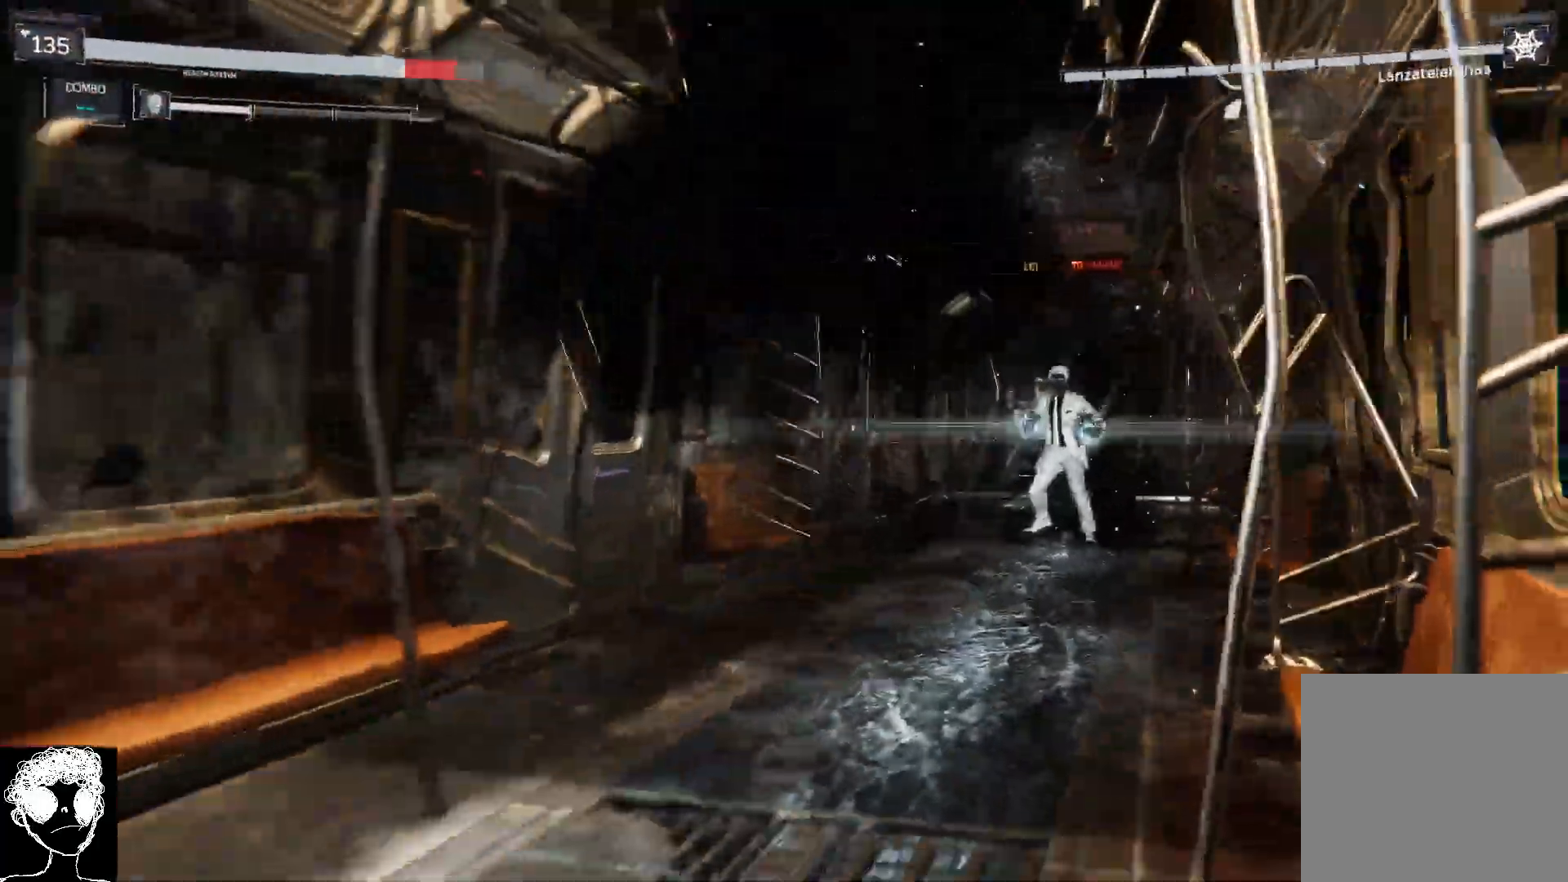
{"buttons": [], "left_stick": "up-right", "right_stick": "center", "events": [[67, "left_stick", "up"], [167, "left_stick", "up-right"], [200, "B", "down"], [283, "B", "up"]]}
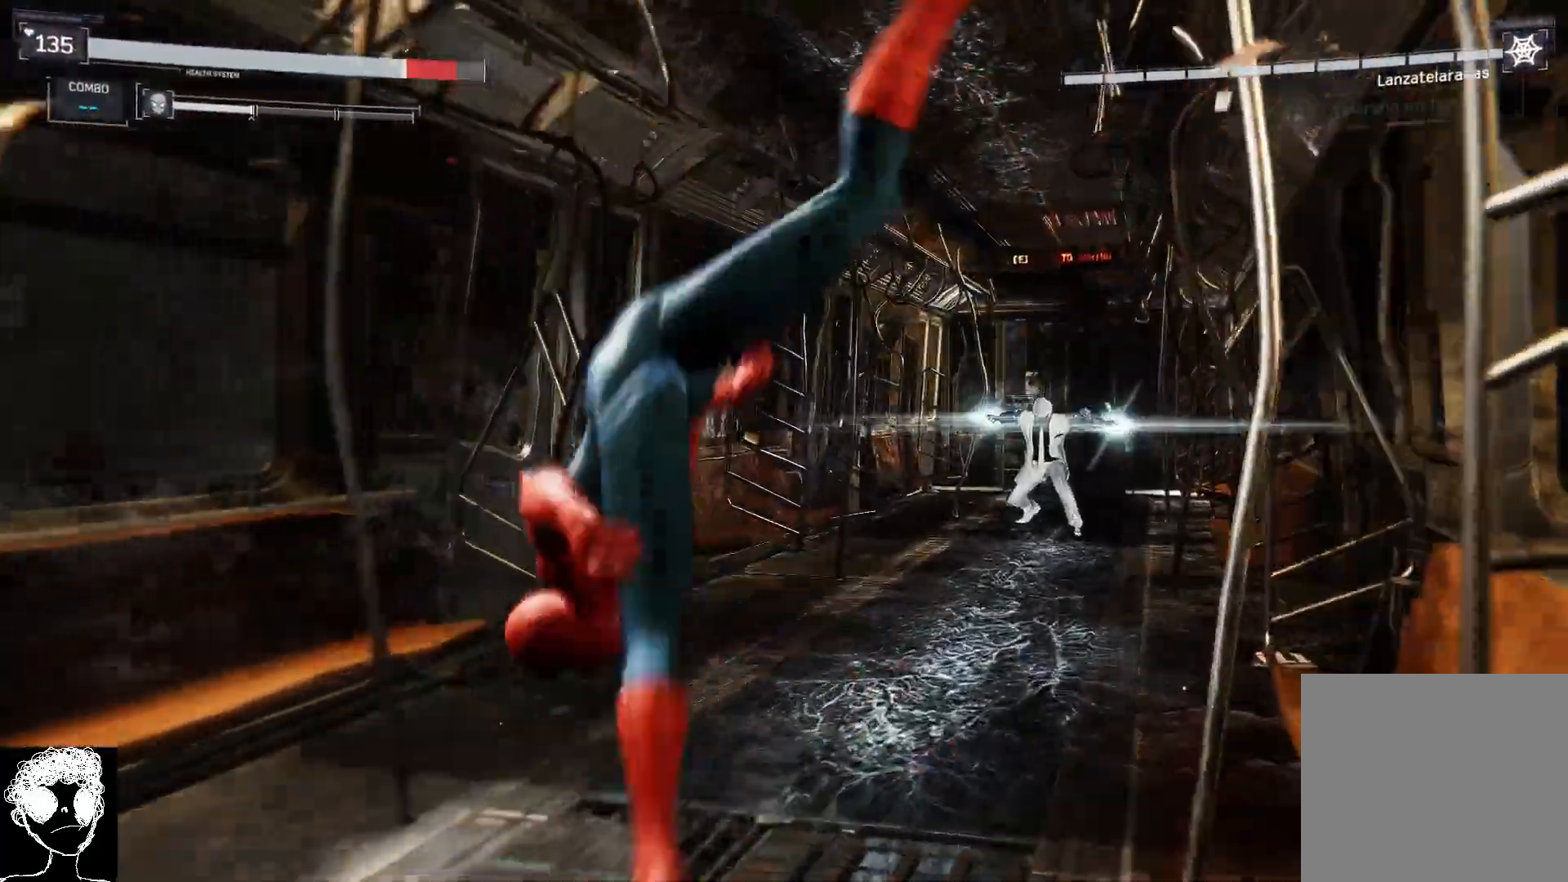
{"buttons": [], "left_stick": "center", "right_stick": "center", "events": [[117, "left_stick", "center"], [300, "DPAD_DOWN", "down"], [433, "DPAD_DOWN", "up"]]}
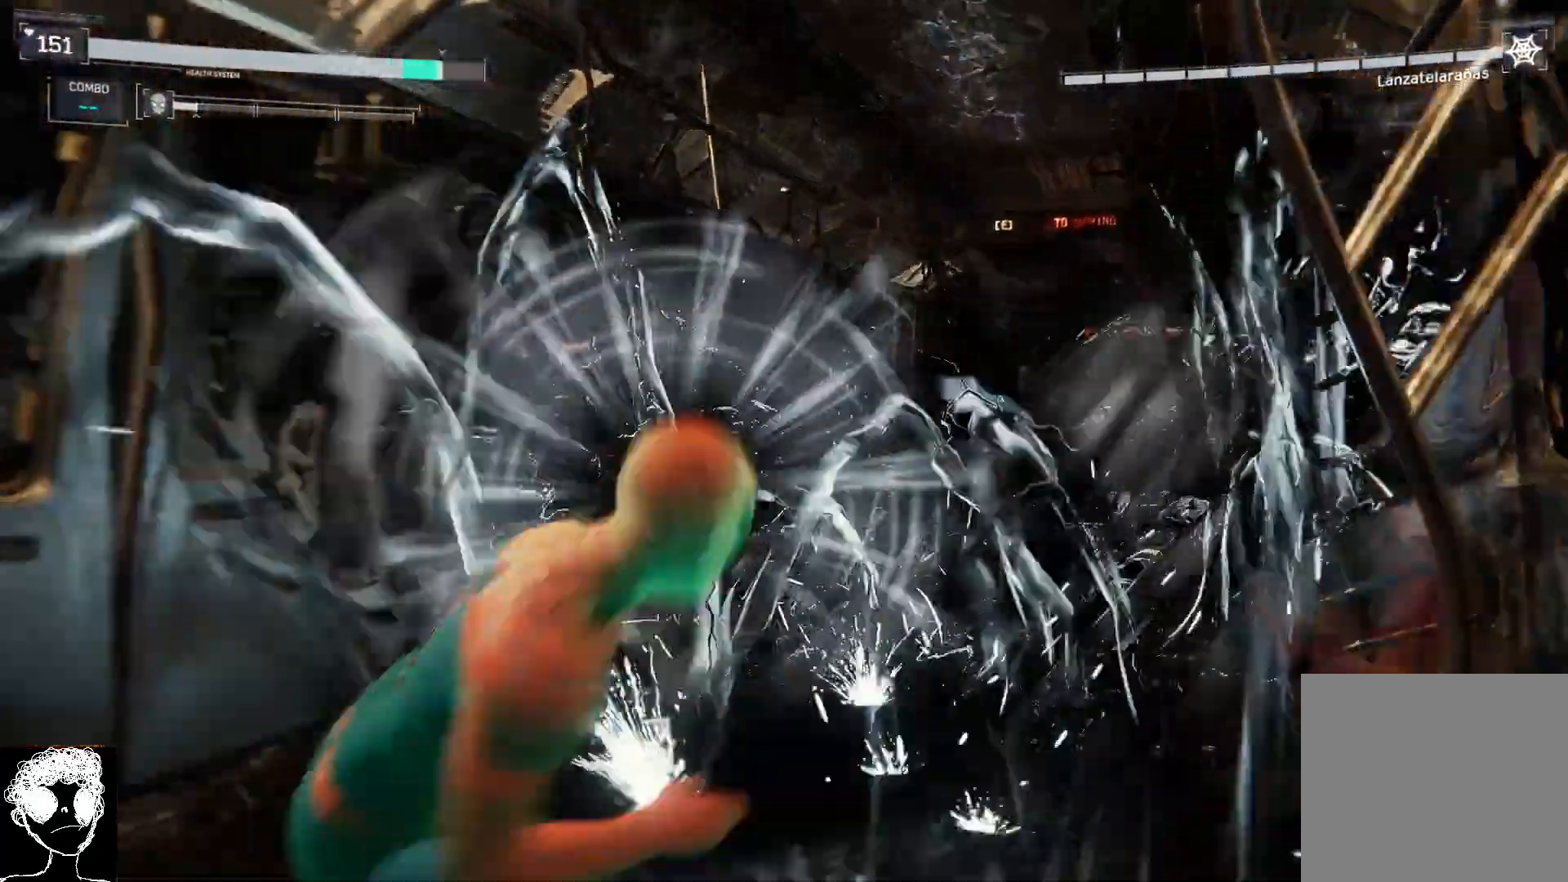
{"buttons": [], "left_stick": "left", "right_stick": "center", "events": [[100, "B", "down"], [133, "left_stick", "left"], [200, "B", "up"]]}
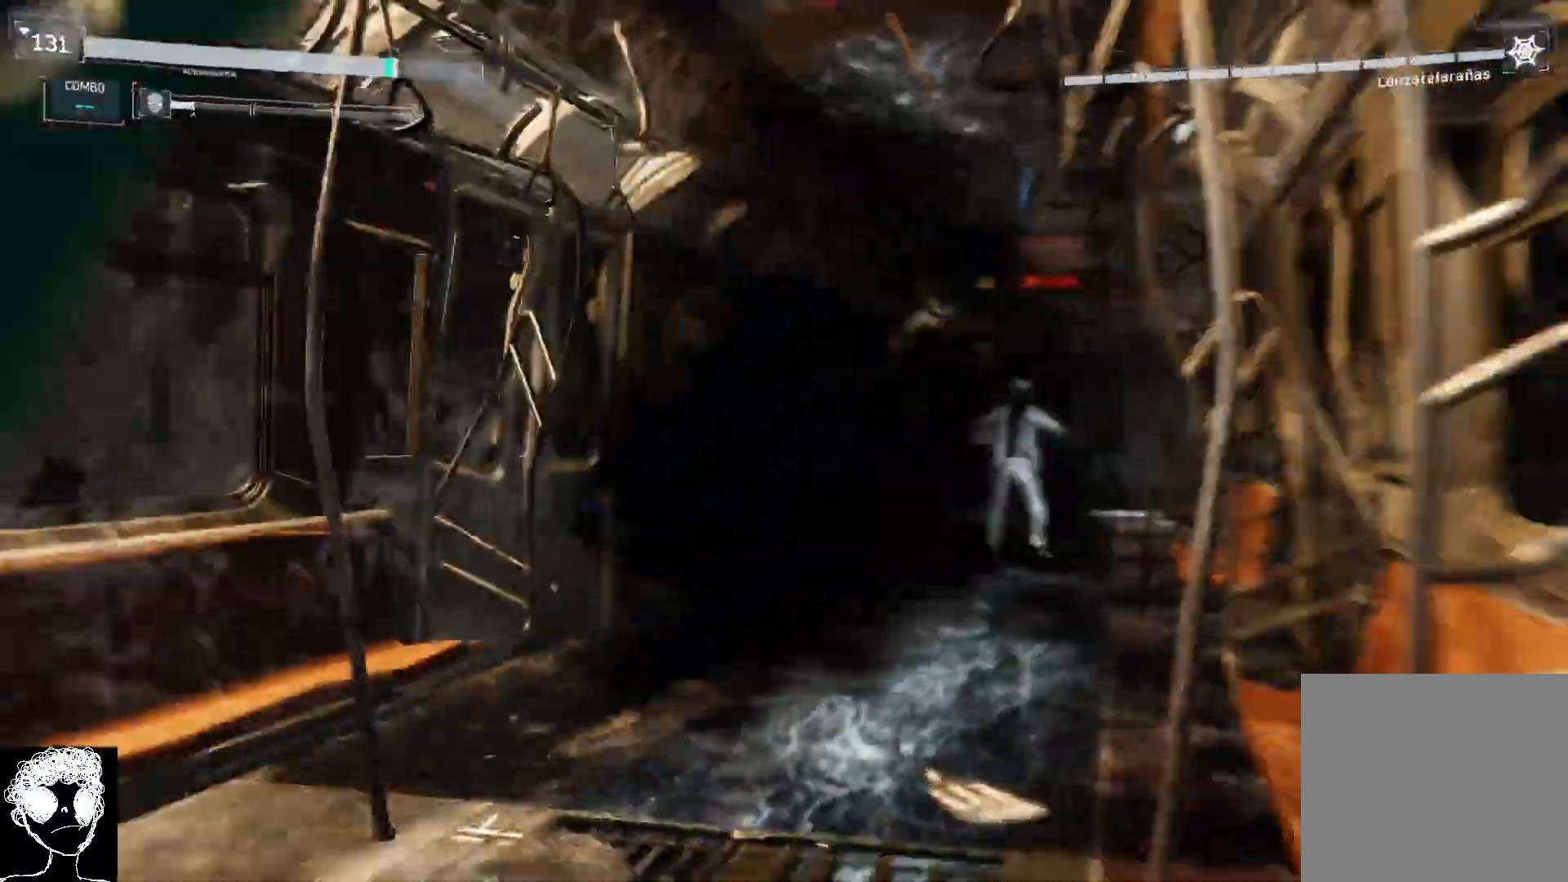
{"buttons": [], "left_stick": "up-right", "right_stick": "center", "events": [[150, "left_stick", "center"], [283, "left_stick", "up-right"]]}
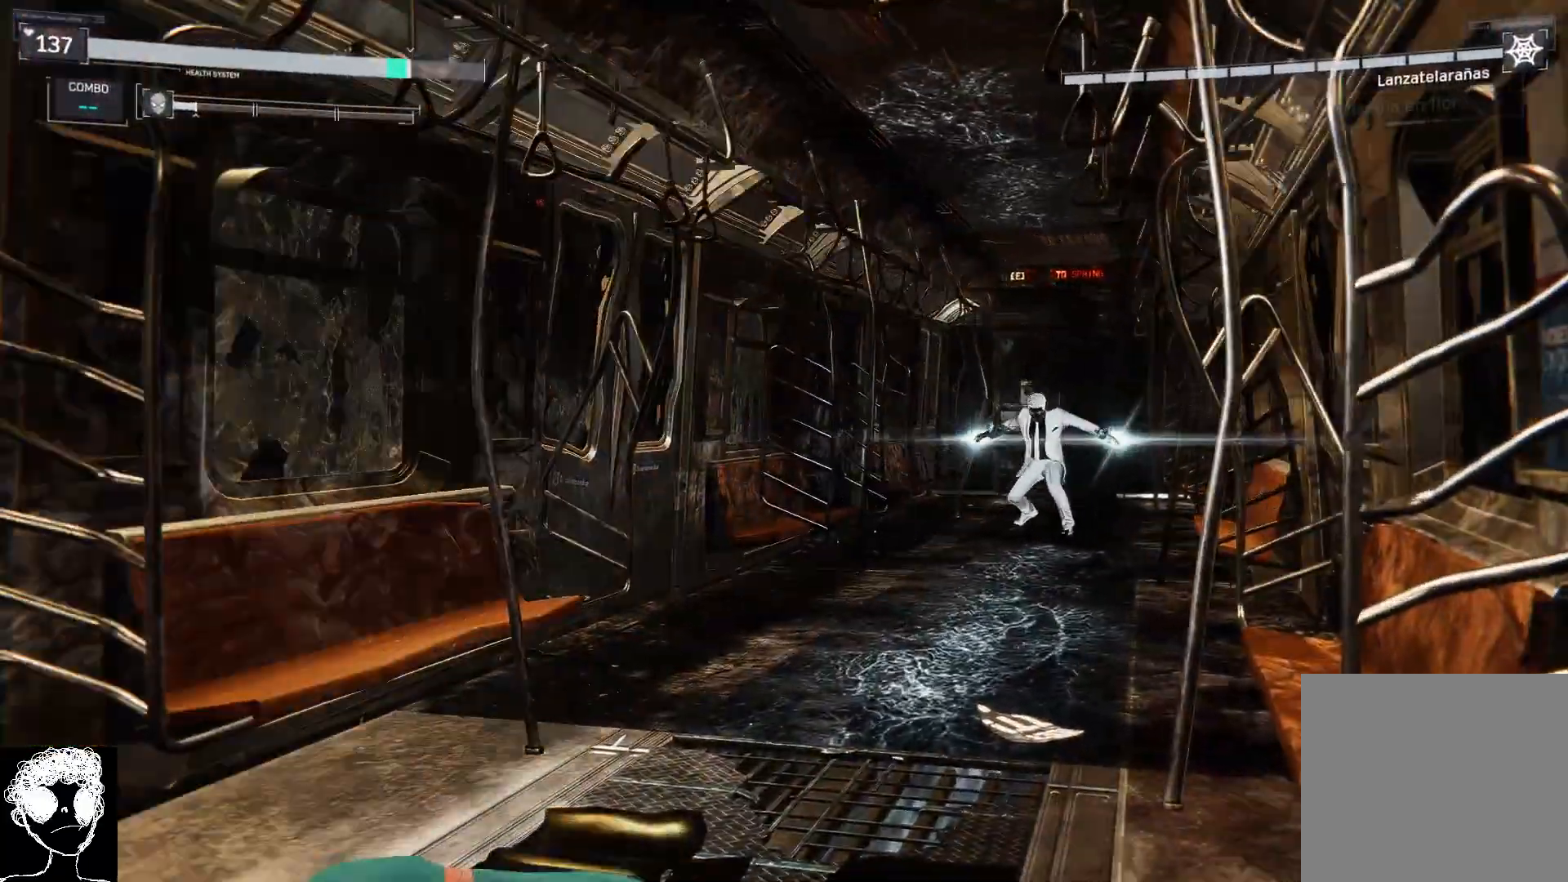
{"buttons": [], "left_stick": "up-right", "right_stick": "center", "events": []}
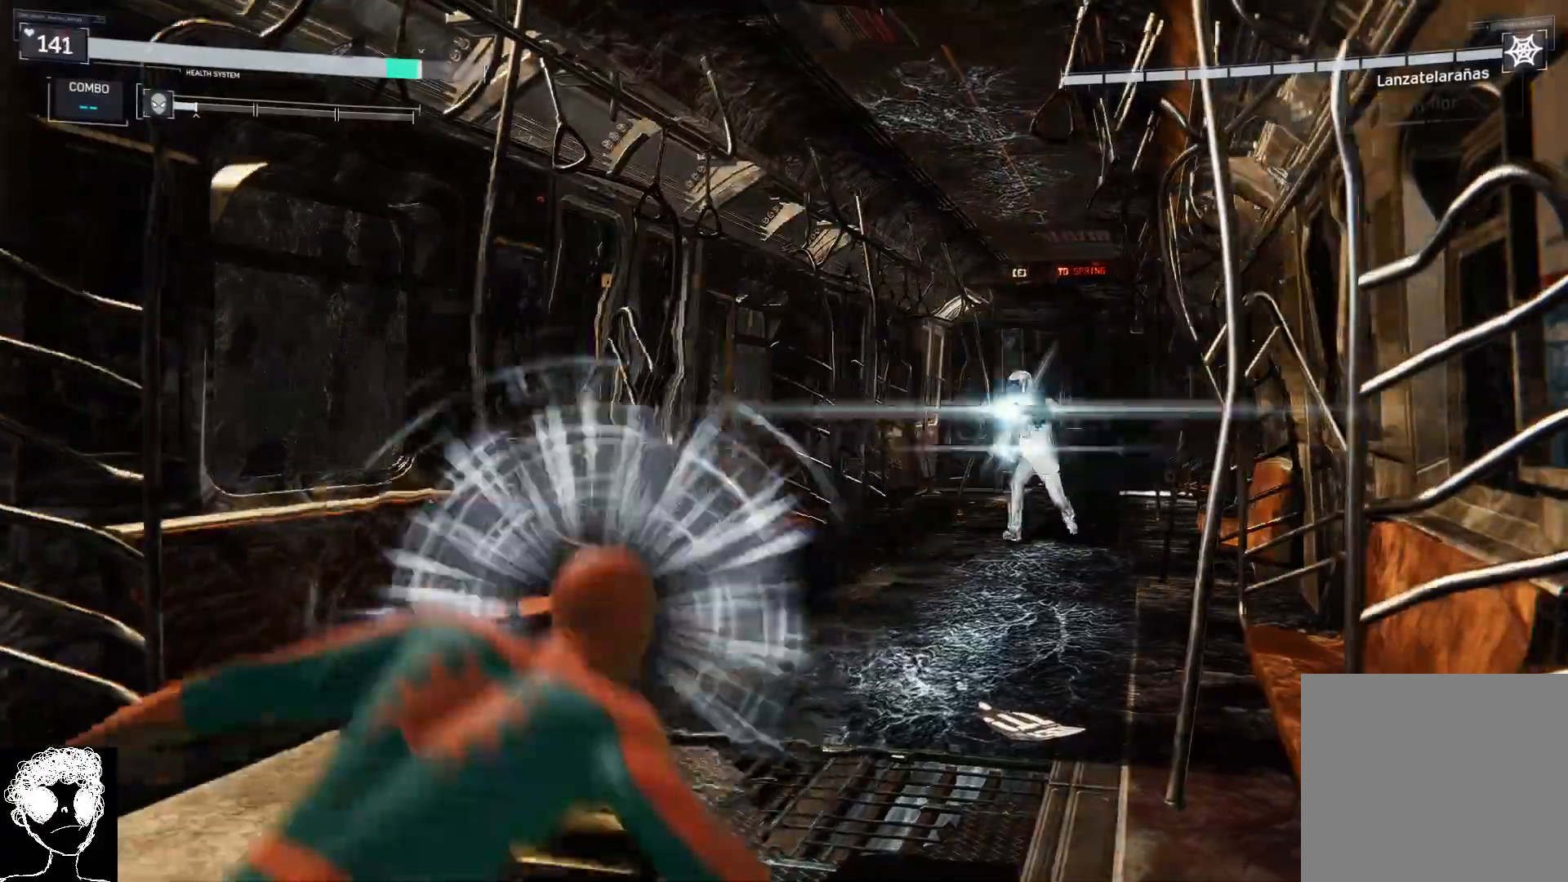
{"buttons": [], "left_stick": "up-right", "right_stick": "center", "events": [[167, "A", "down"], [317, "A", "up"]]}
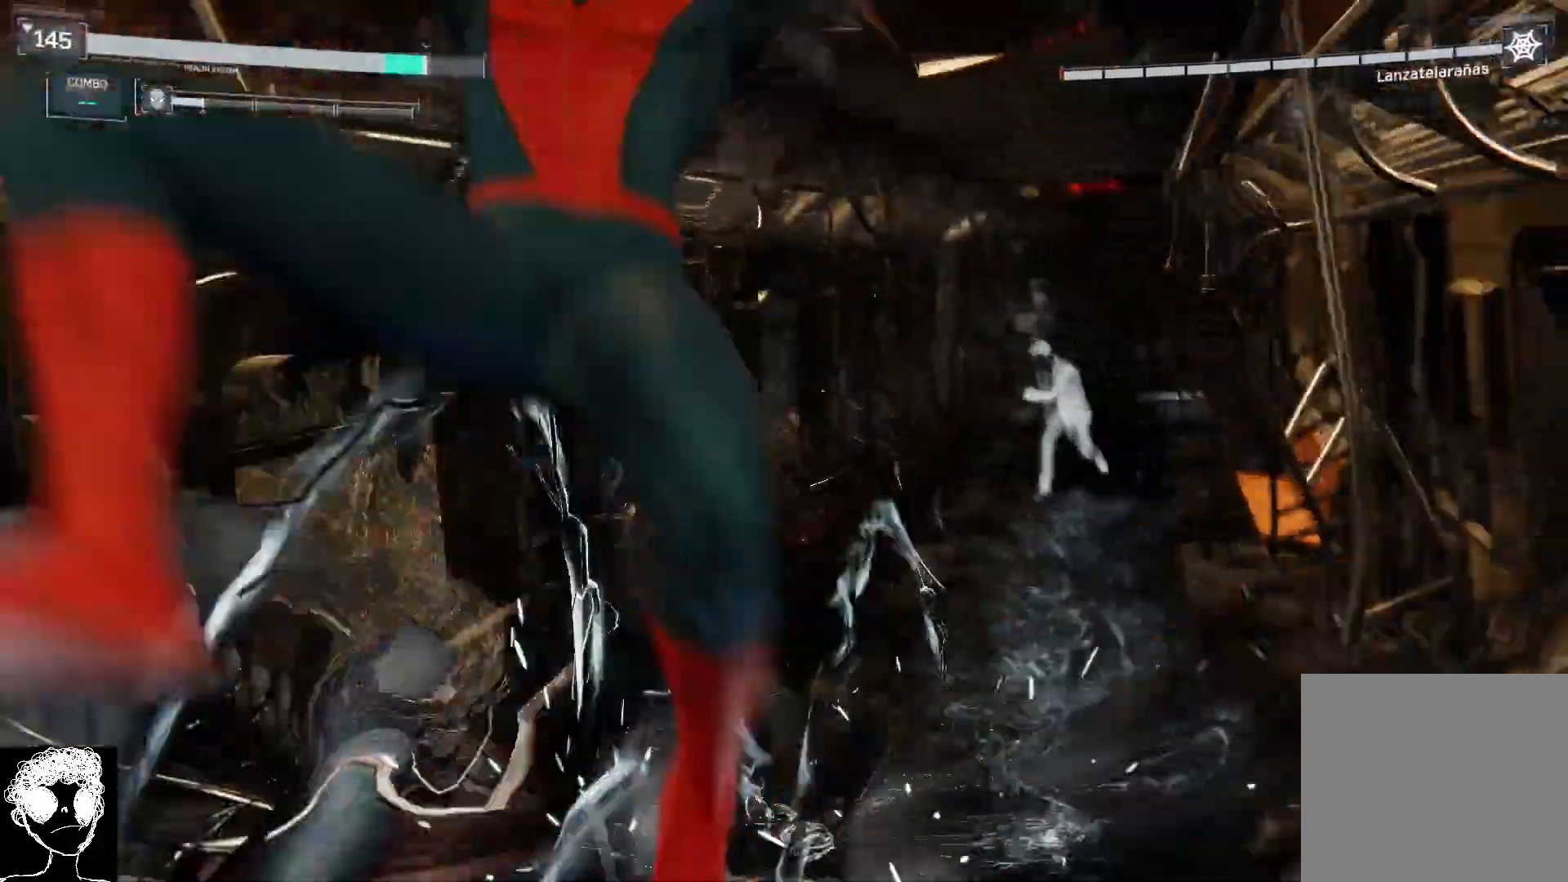
{"buttons": [], "left_stick": "up-right", "right_stick": "center", "events": [[67, "A", "down"], [183, "A", "up"]]}
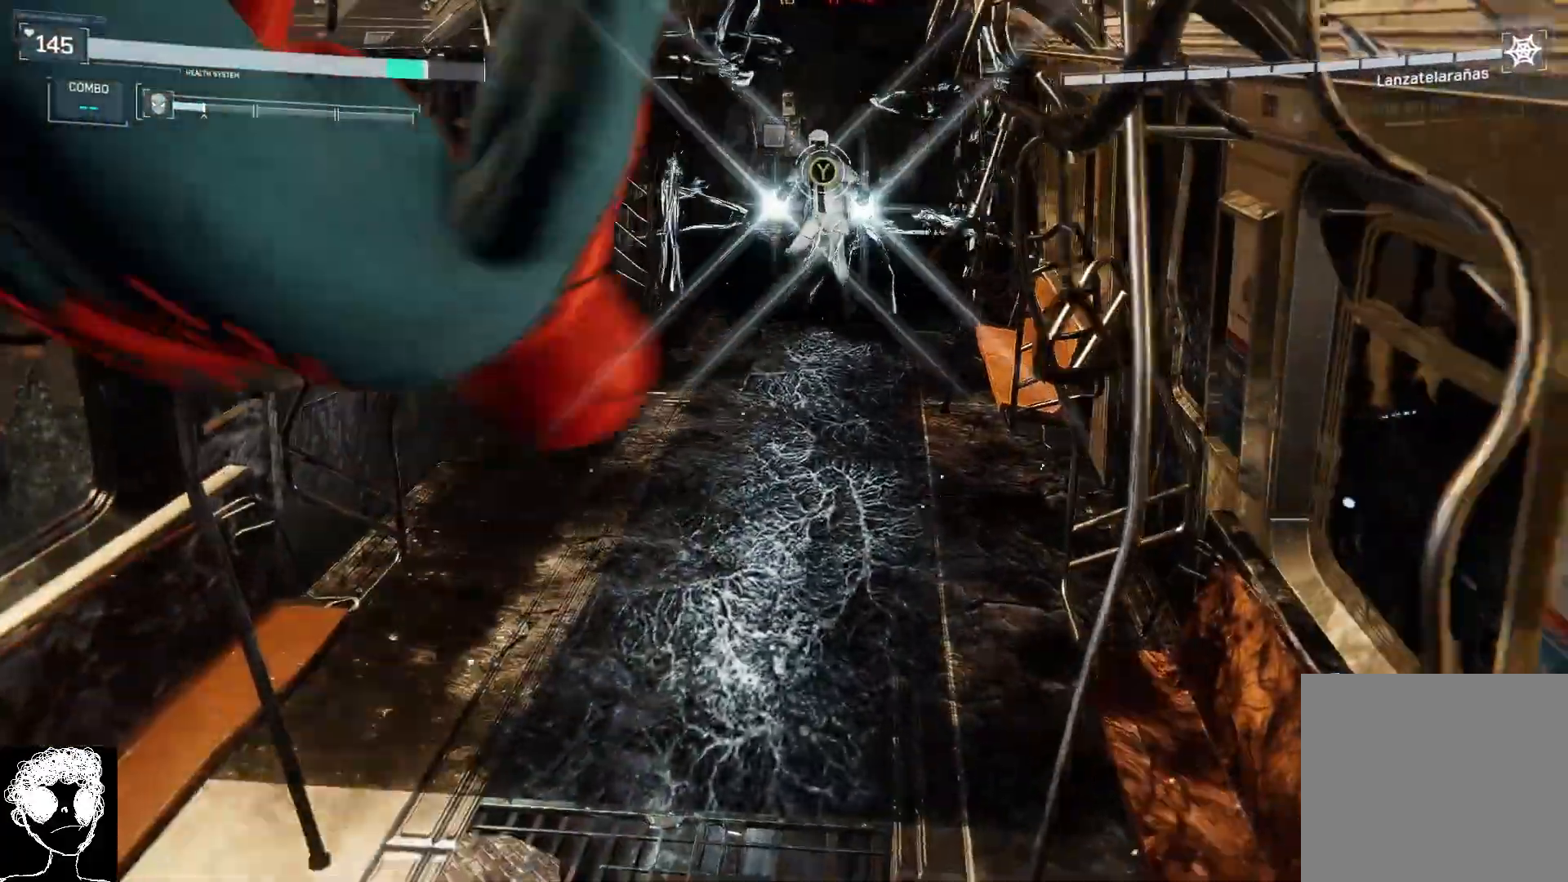
{"buttons": ["Y"], "left_stick": "up-right", "right_stick": "center", "events": [[500, "Y", "down"]]}
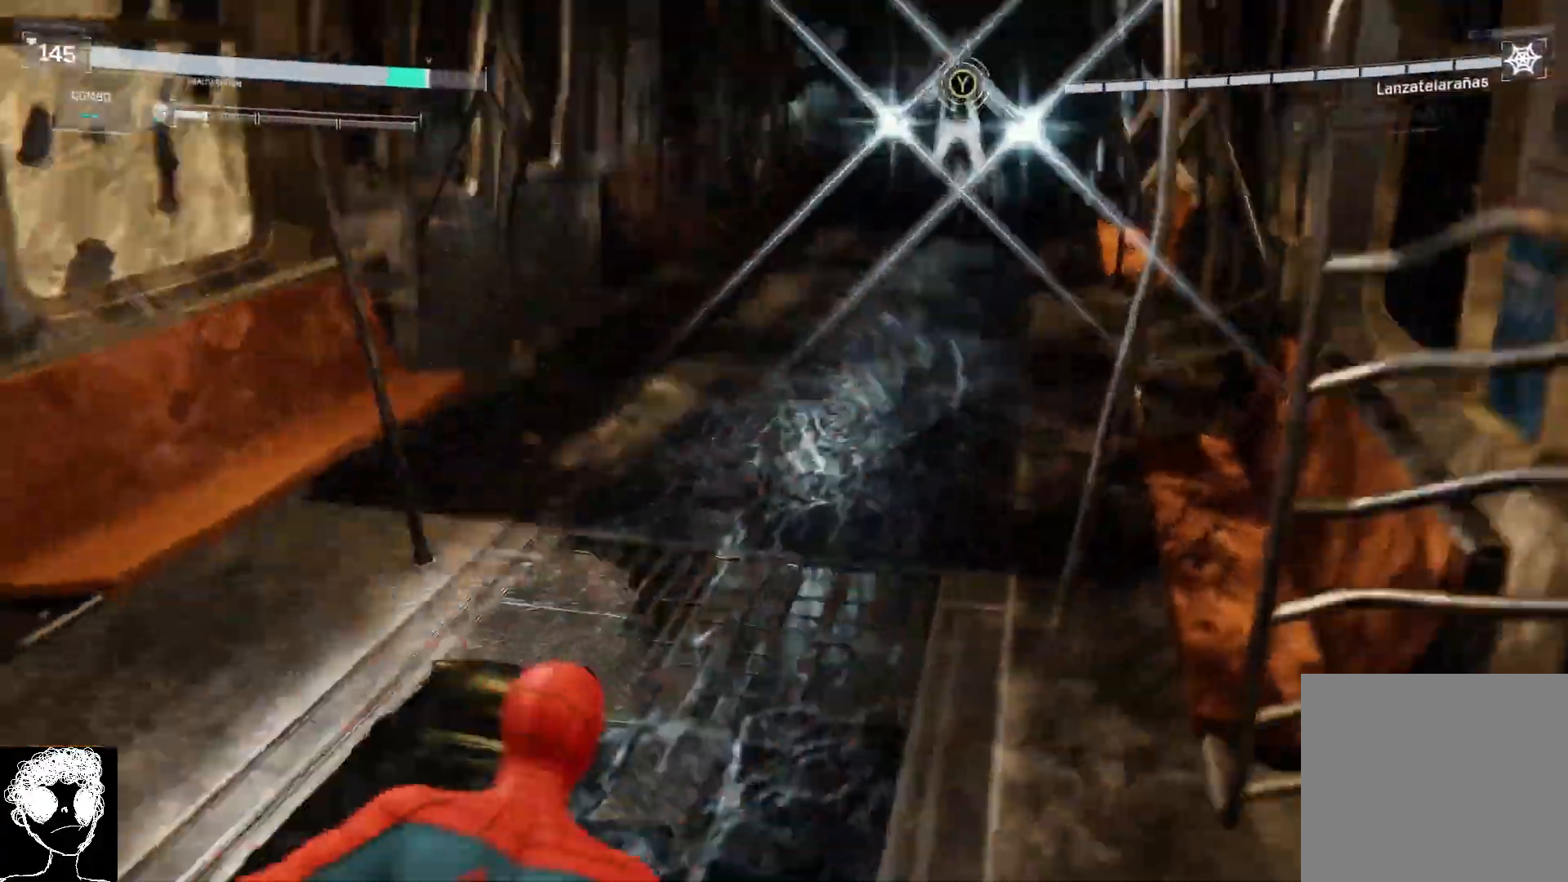
{"buttons": [], "left_stick": "center", "right_stick": "center", "events": [[100, "Y", "up"], [167, "left_stick", "center"], [217, "Y", "down"], [300, "Y", "up"], [433, "Y", "down"], [467, "Y", "up"]]}
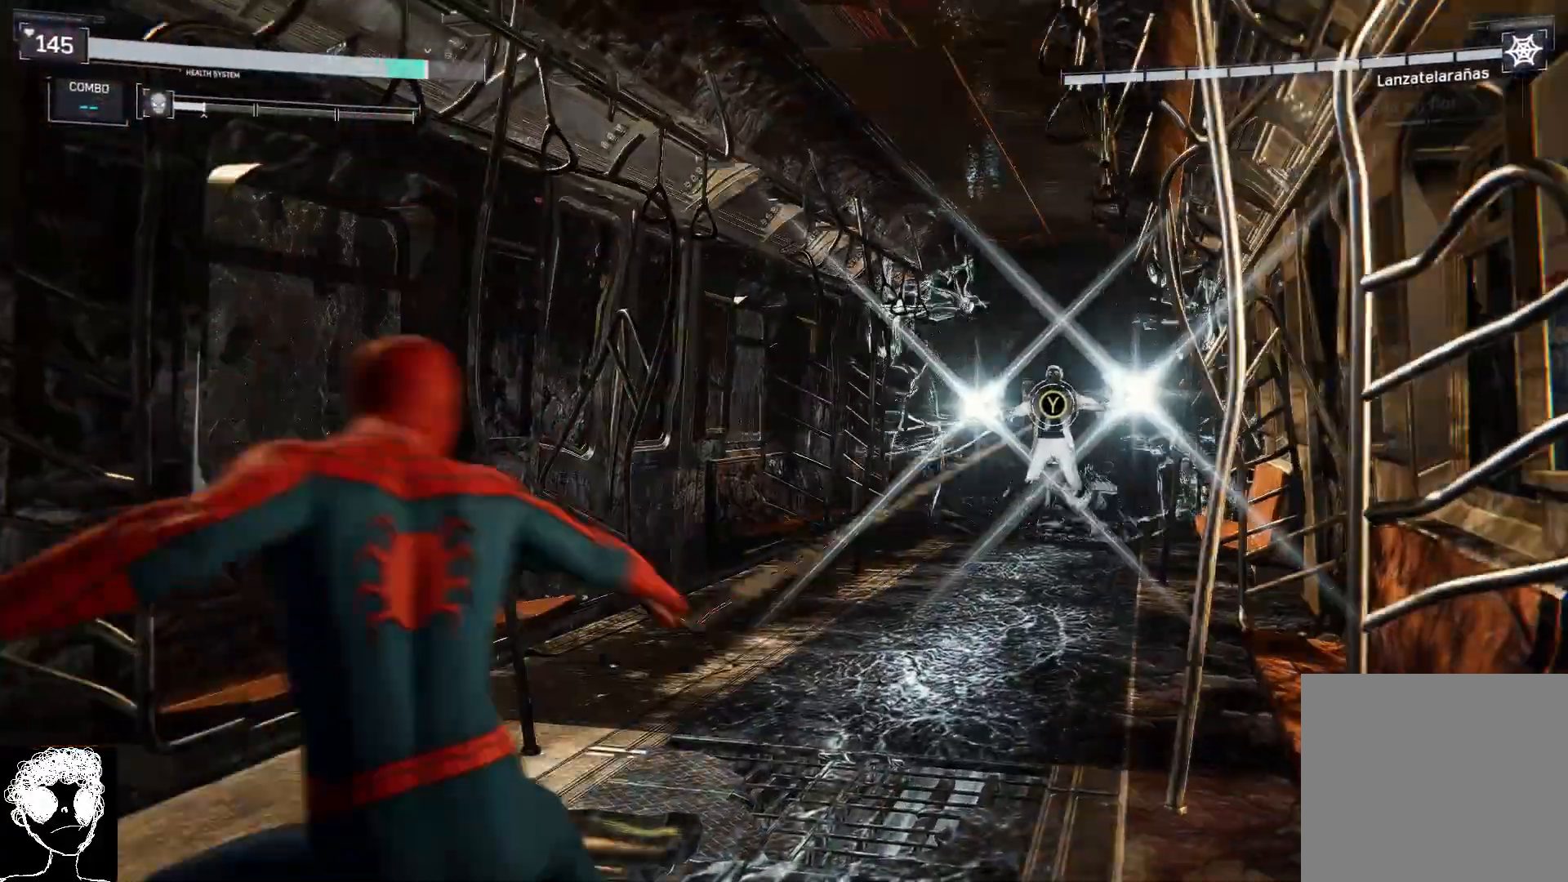
{"buttons": [], "left_stick": "center", "right_stick": "center", "events": []}
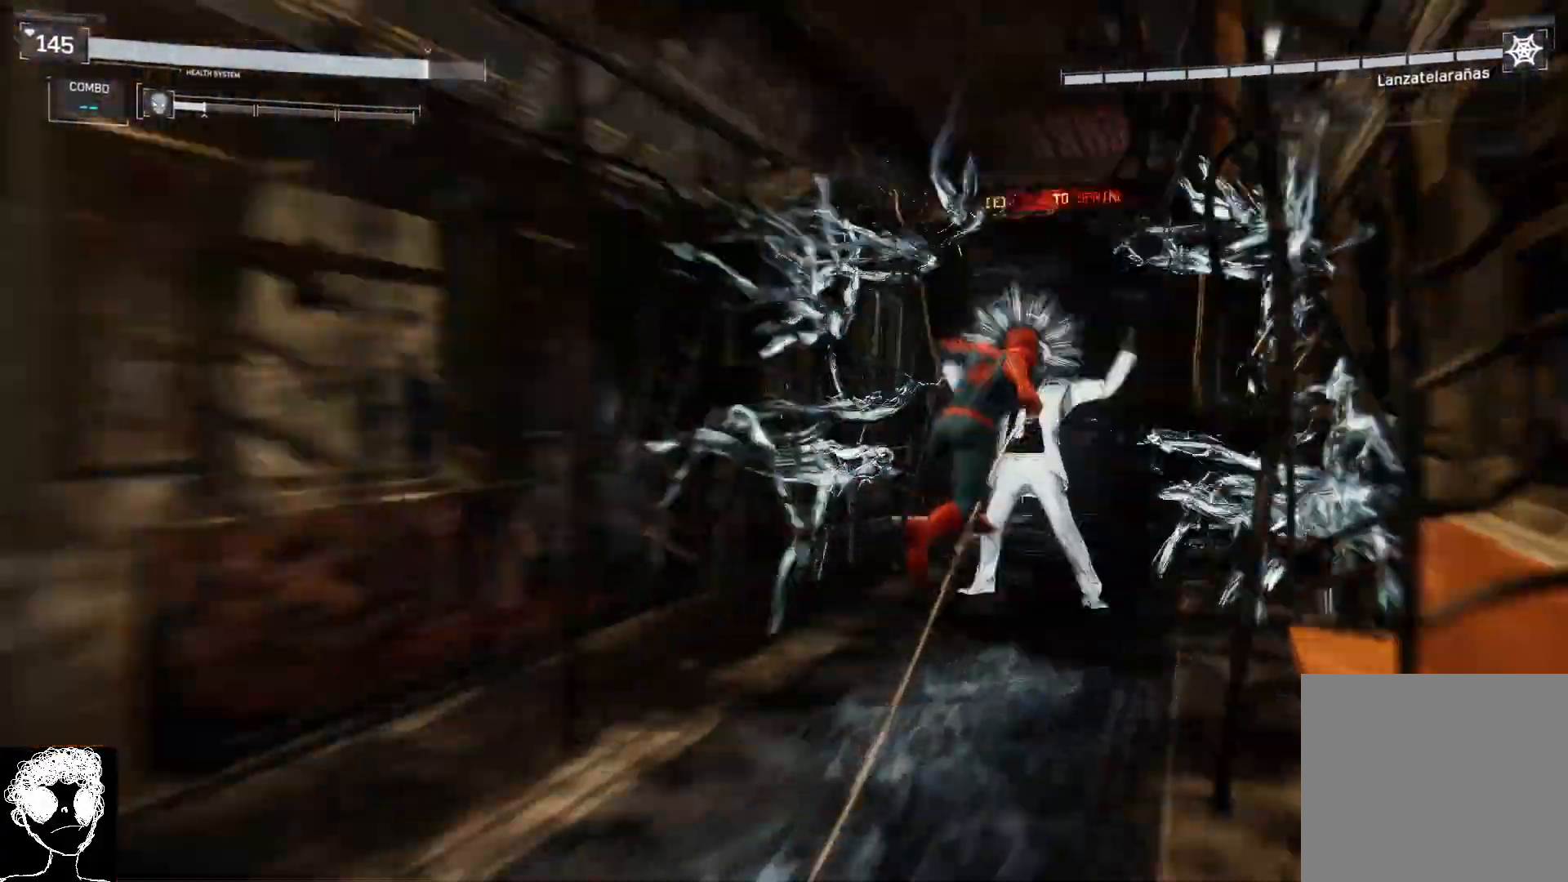
{"buttons": ["X"], "left_stick": "center", "right_stick": "center", "events": [[50, "X", "down"], [133, "X", "up"], [217, "X", "down"], [333, "X", "up"], [417, "X", "down"]]}